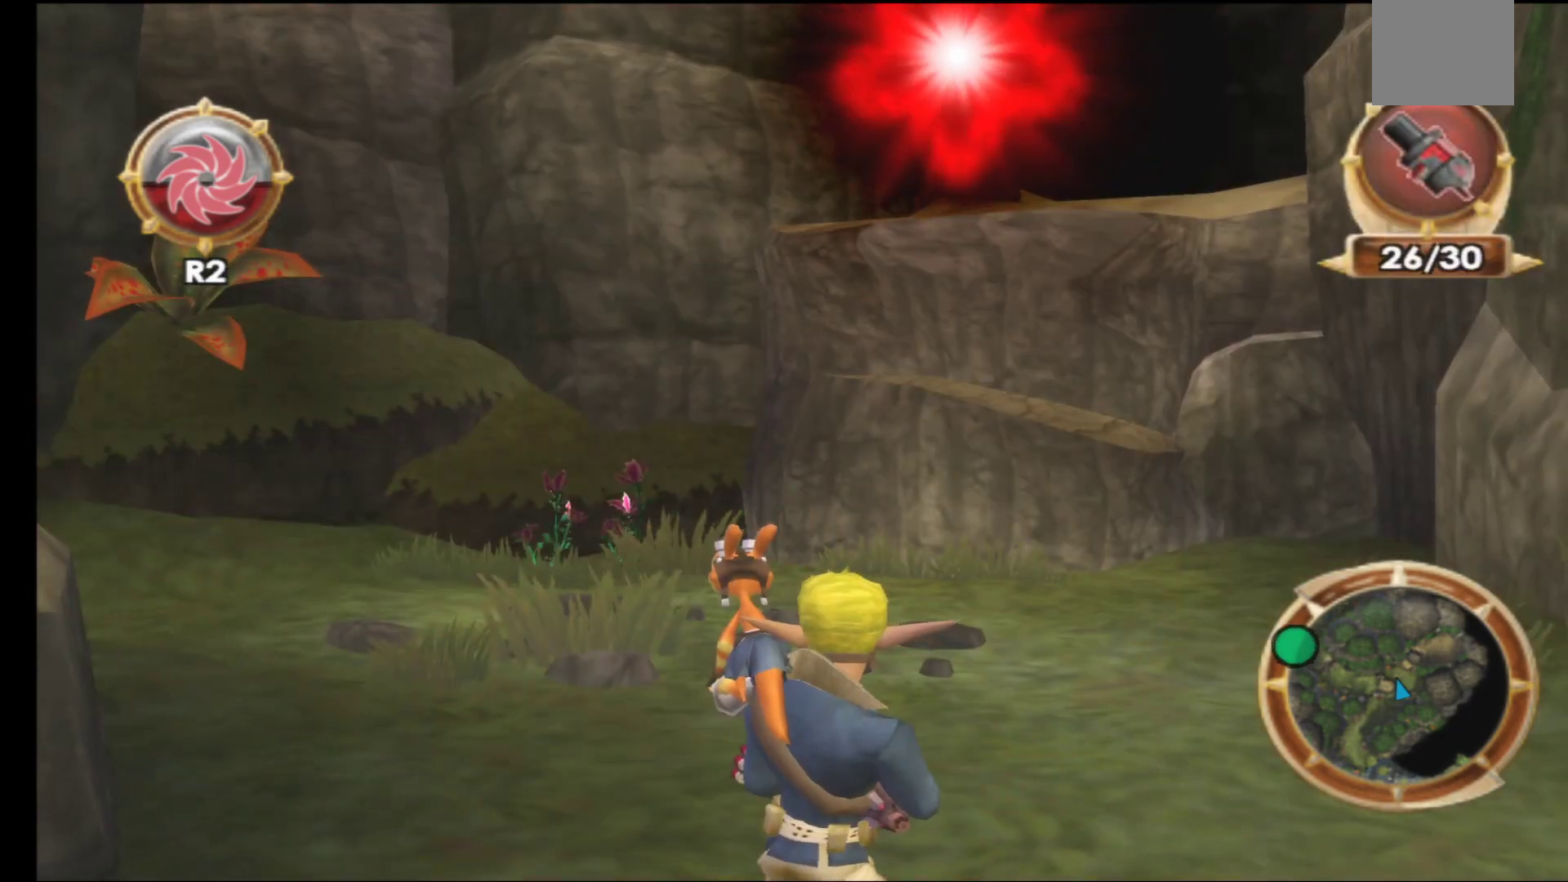
Gameplay with a controller (Xbox layout); each line is a JSON object with the inputs held at the frame after it. "events" lists button and stick changes between this image and that frame as [ms after this image, input, new state], when the widget could be followed in between.
{"buttons": [], "left_stick": "center", "right_stick": "center", "events": [[217, "L1", "up"]]}
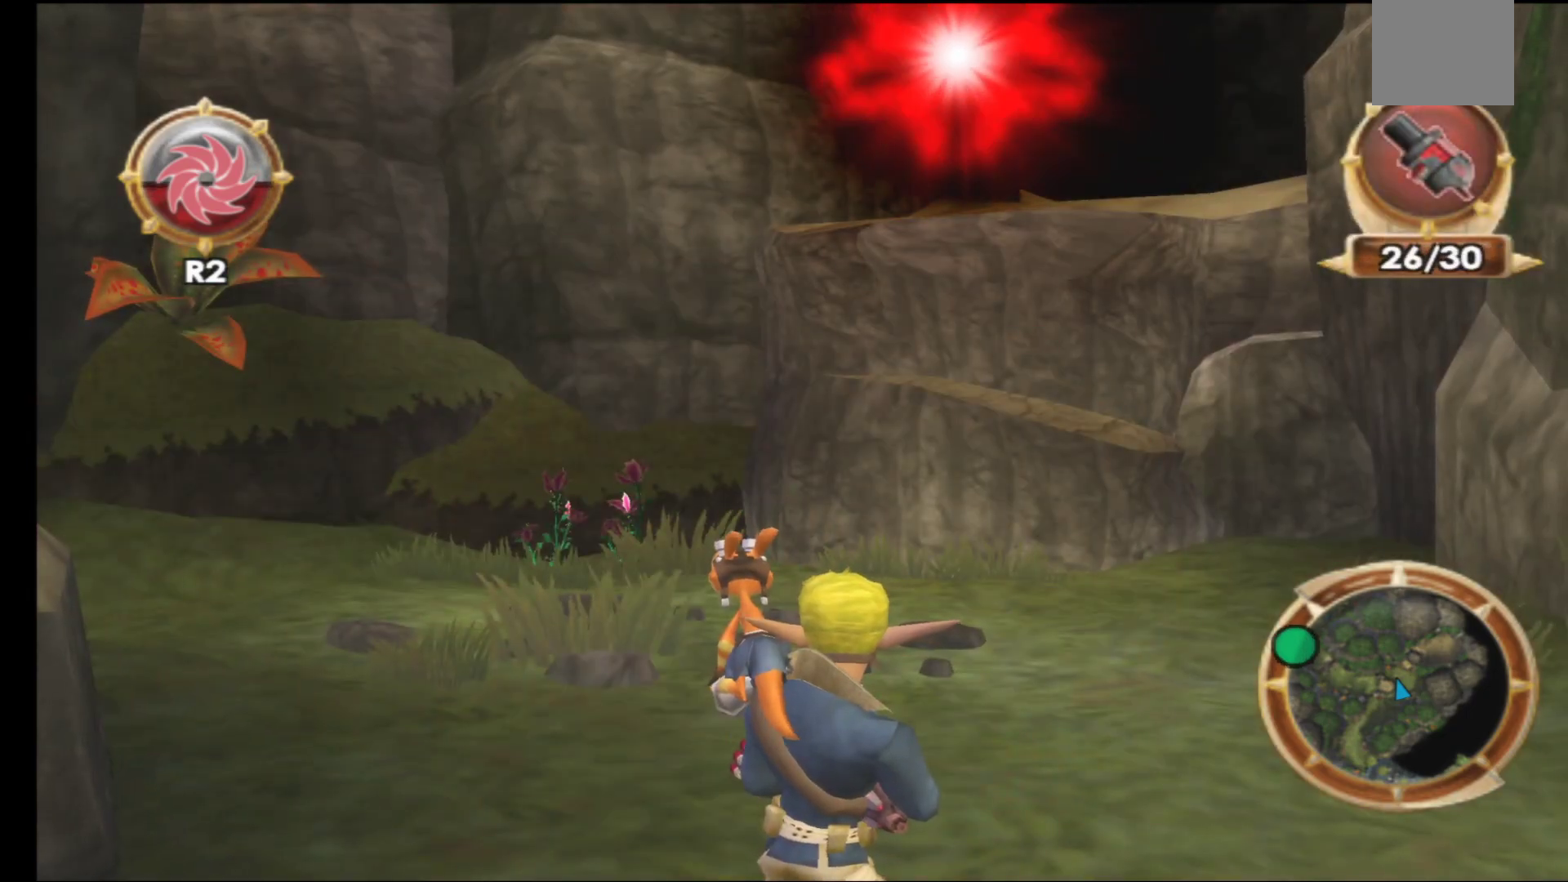
{"buttons": [], "left_stick": "center", "right_stick": "center", "events": [[67, "R2", "down"], [267, "R2", "up"]]}
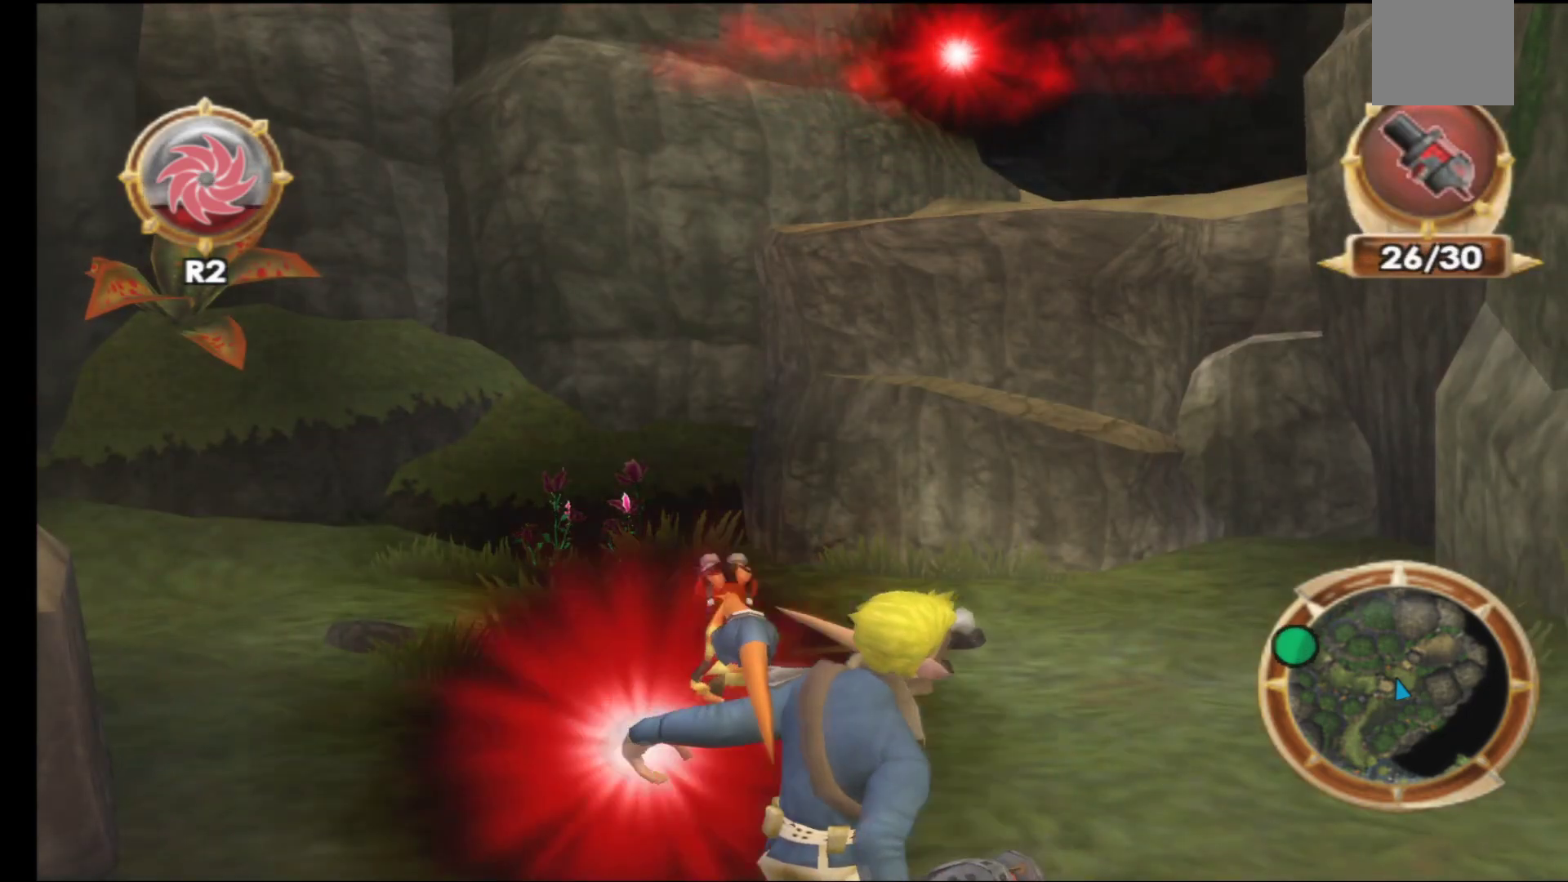
{"buttons": [], "left_stick": "center", "right_stick": "center", "events": []}
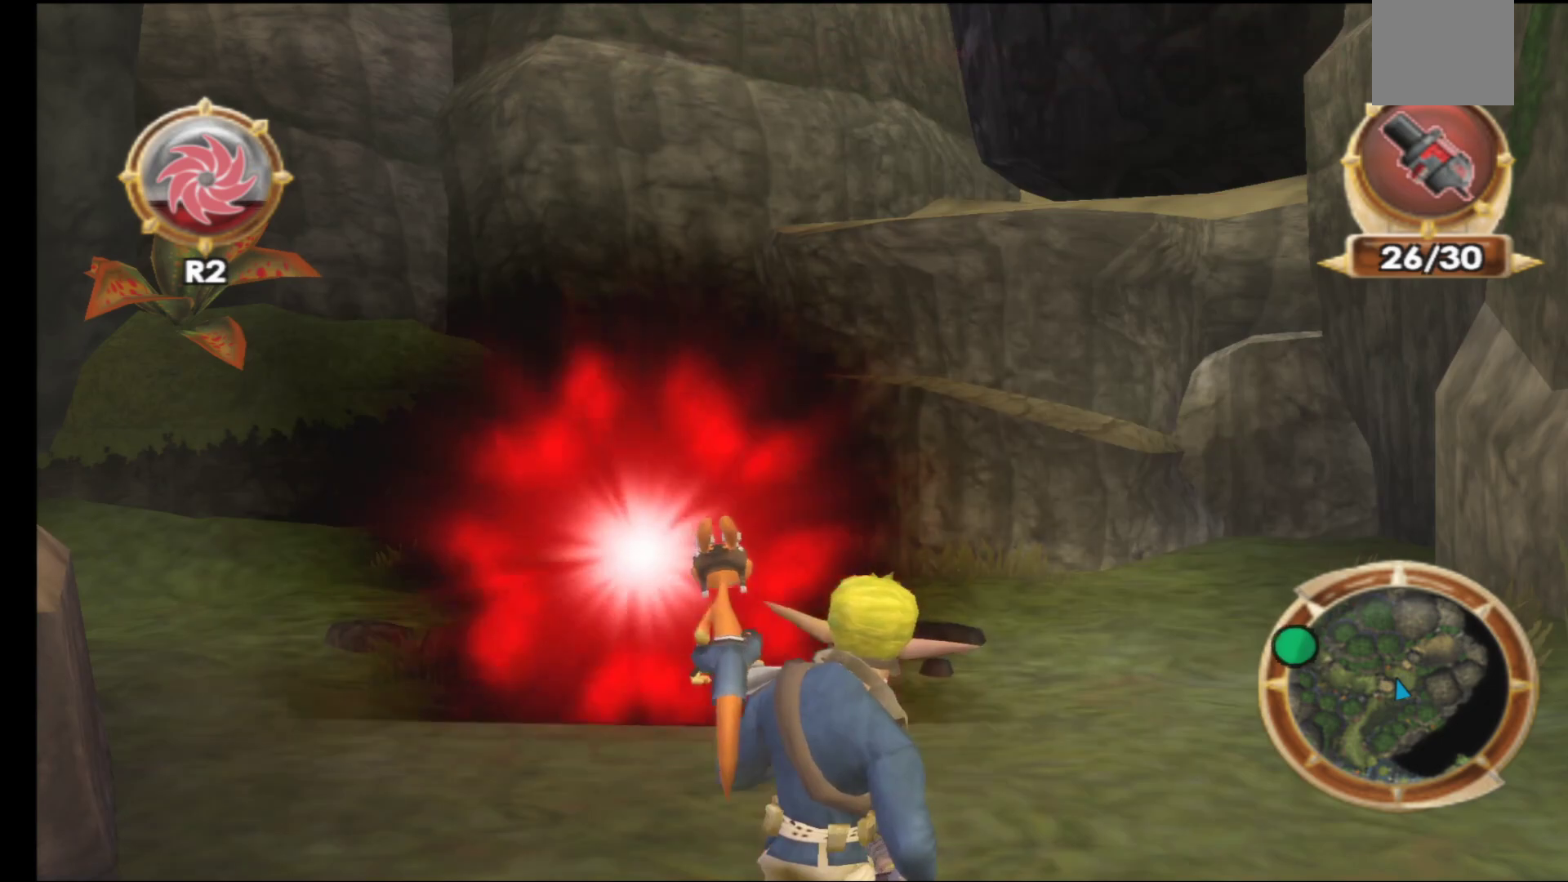
{"buttons": [], "left_stick": "center", "right_stick": "center", "events": [[83, "B", "down"], [267, "B", "up"]]}
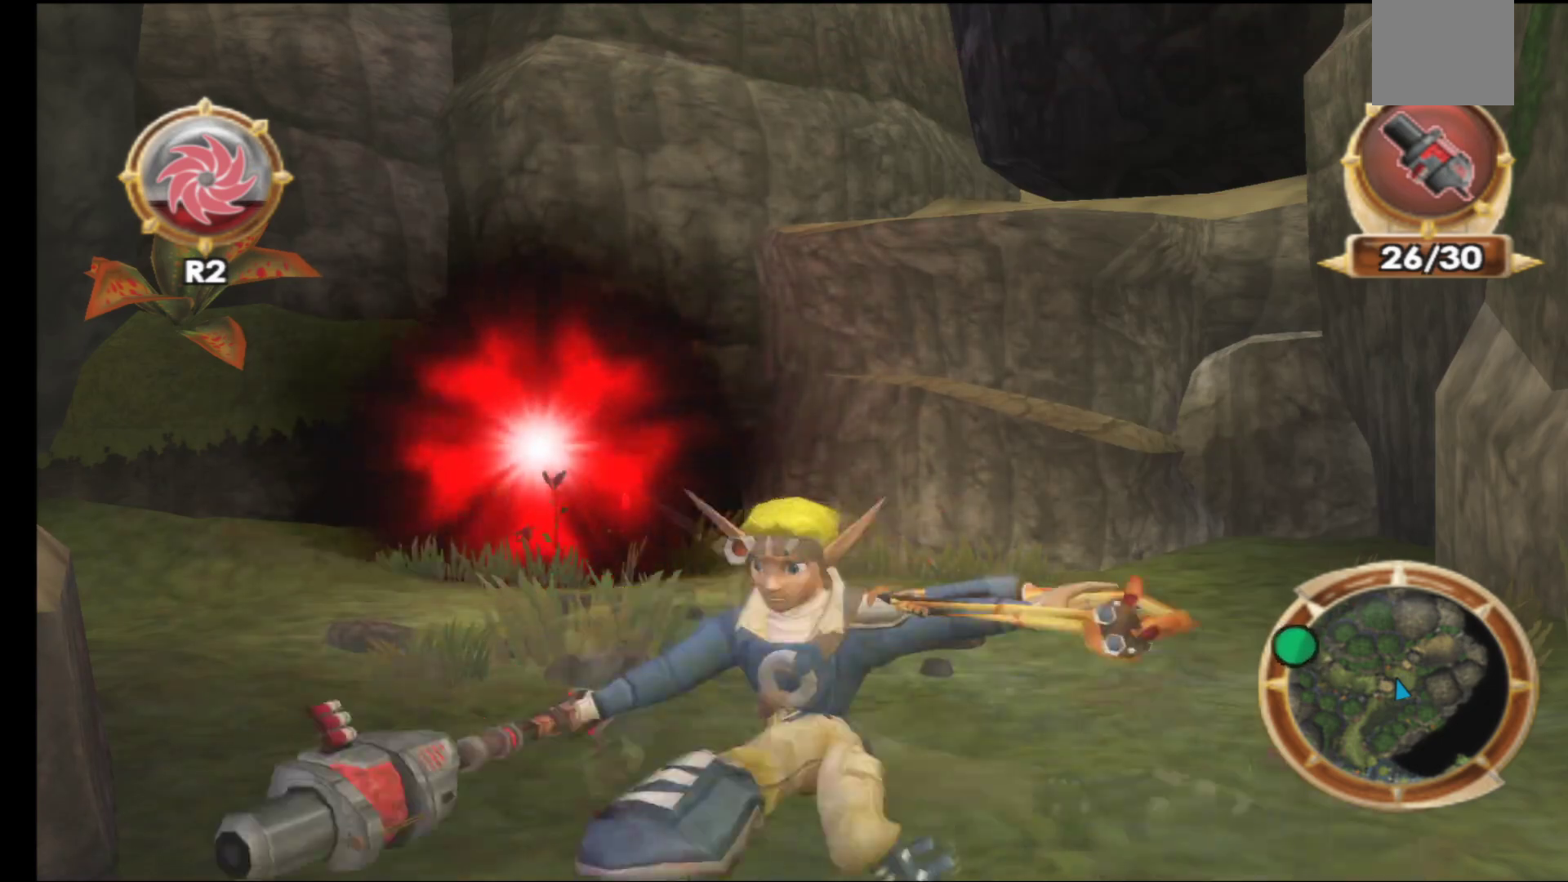
{"buttons": [], "left_stick": "center", "right_stick": "center", "events": []}
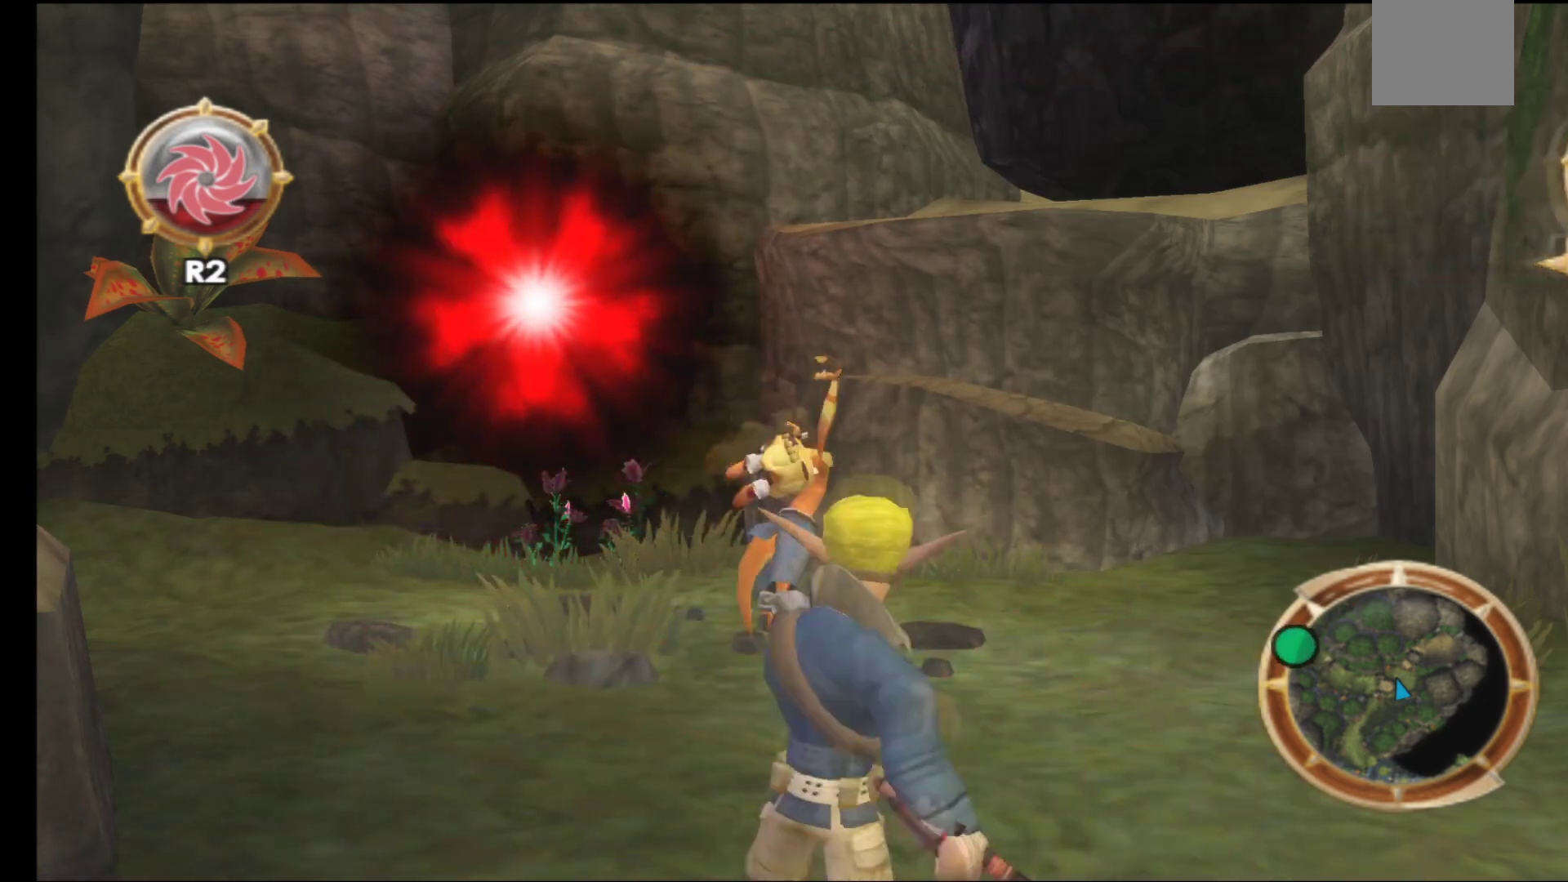
{"buttons": [], "left_stick": "center", "right_stick": "center", "events": [[67, "R1", "down"], [283, "R1", "up"]]}
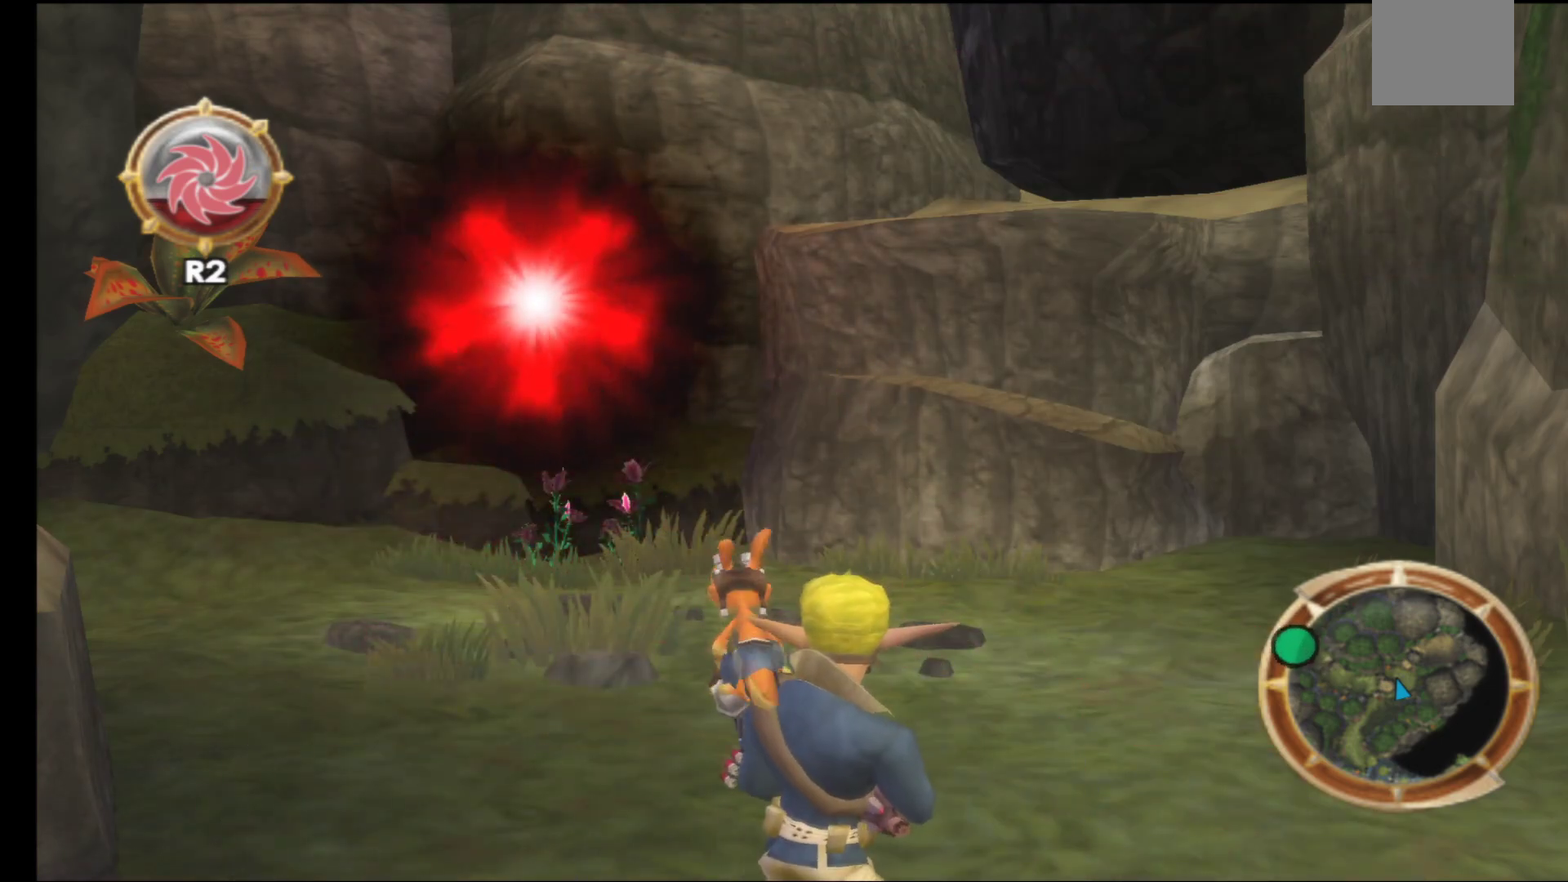
{"buttons": [], "left_stick": "center", "right_stick": "center", "events": [[17, "R2", "down"], [250, "R2", "up"]]}
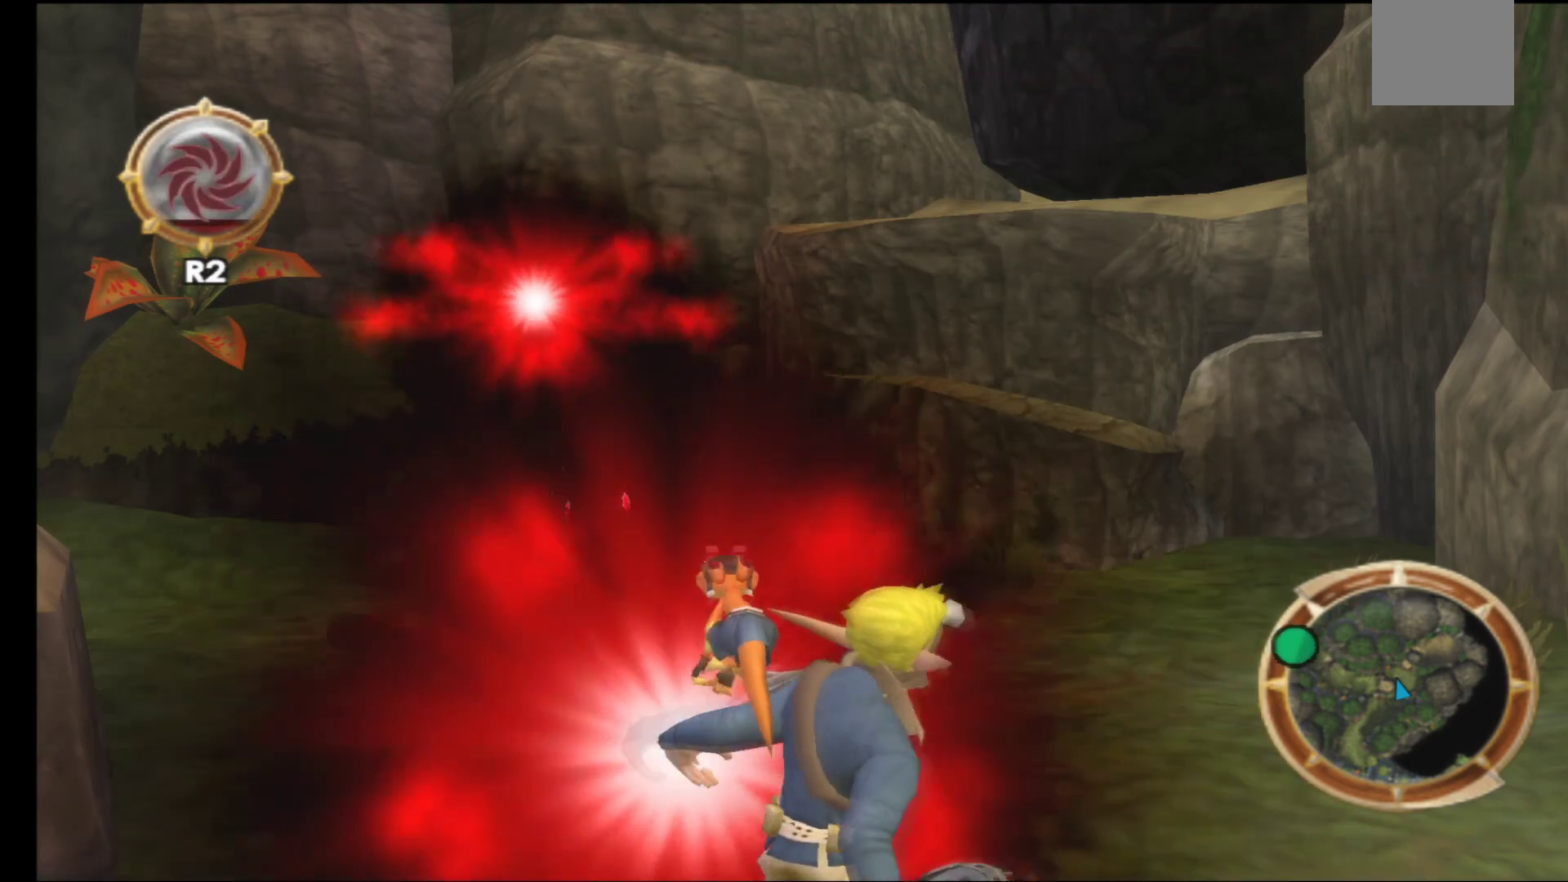
{"buttons": [], "left_stick": "center", "right_stick": "center", "events": []}
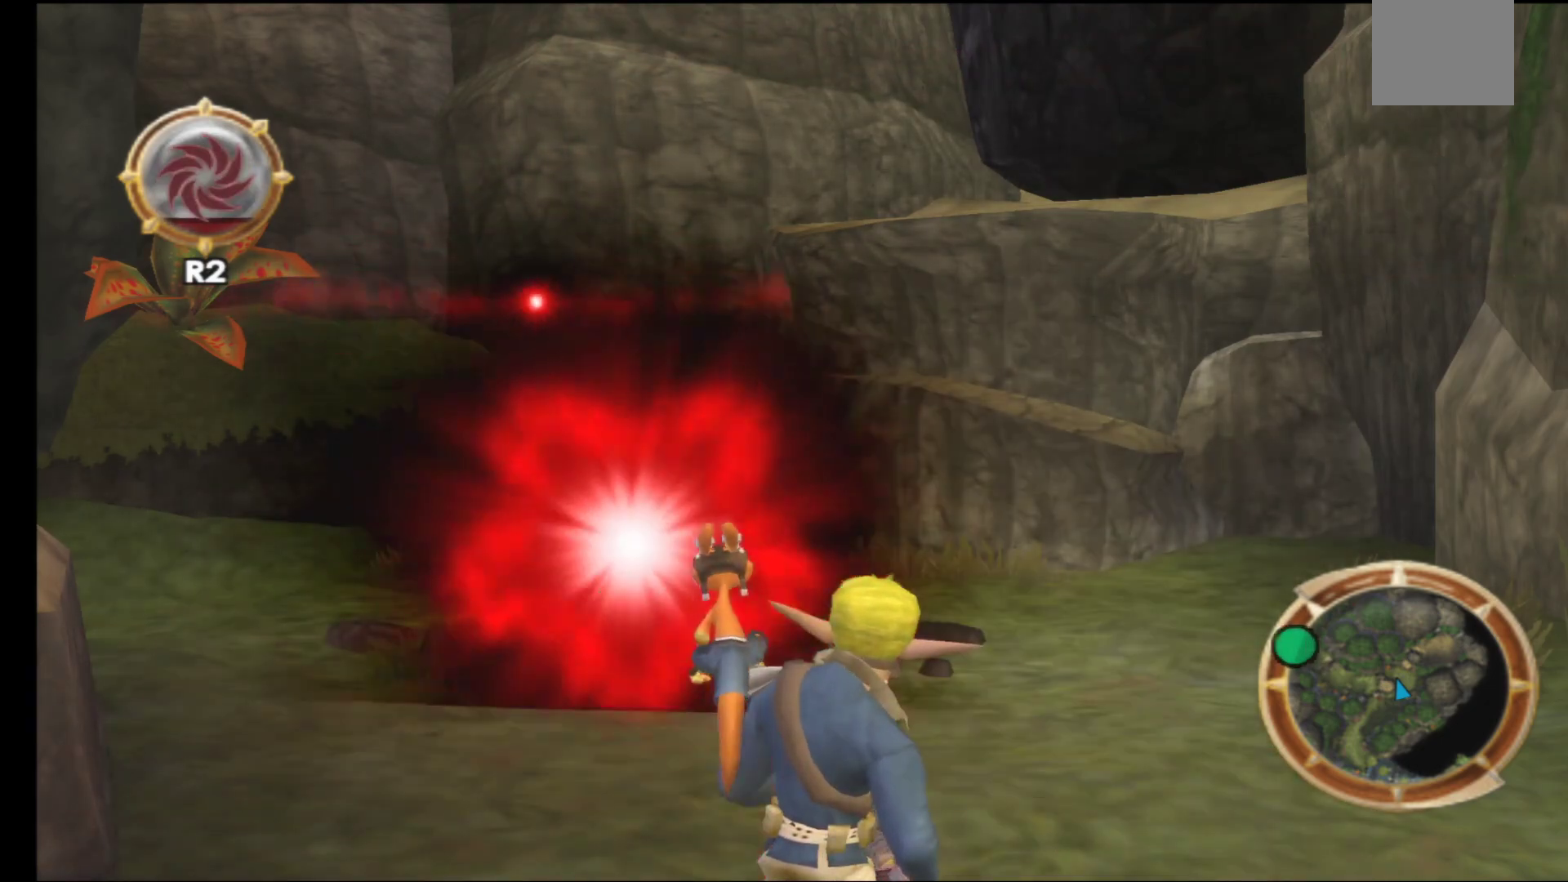
{"buttons": [], "left_stick": "center", "right_stick": "center", "events": []}
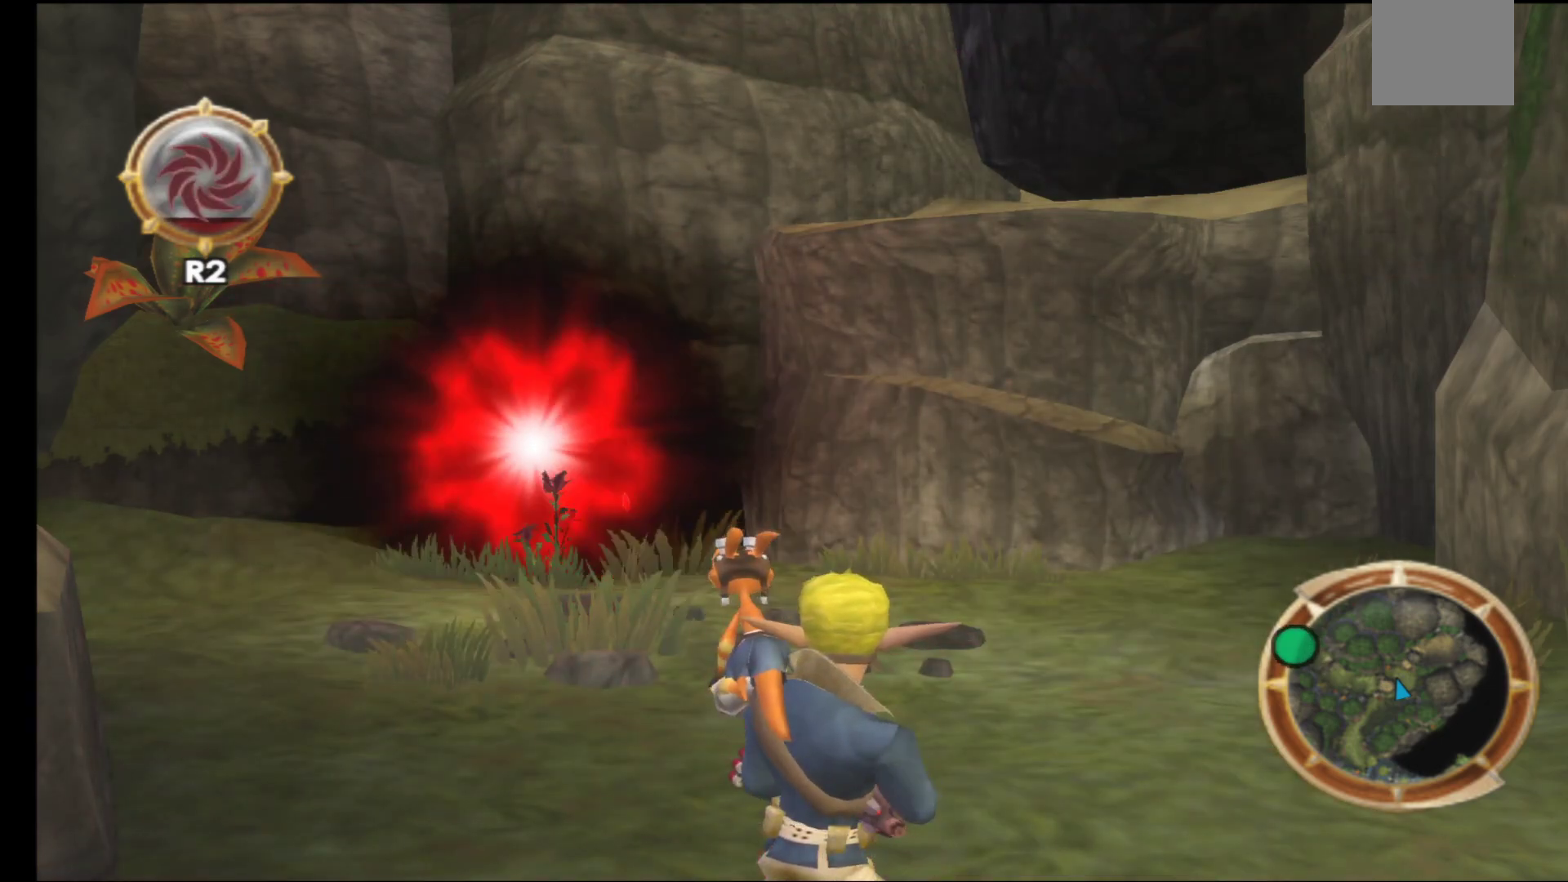
{"buttons": ["X"], "left_stick": "center", "right_stick": "center", "events": [[317, "X", "down"]]}
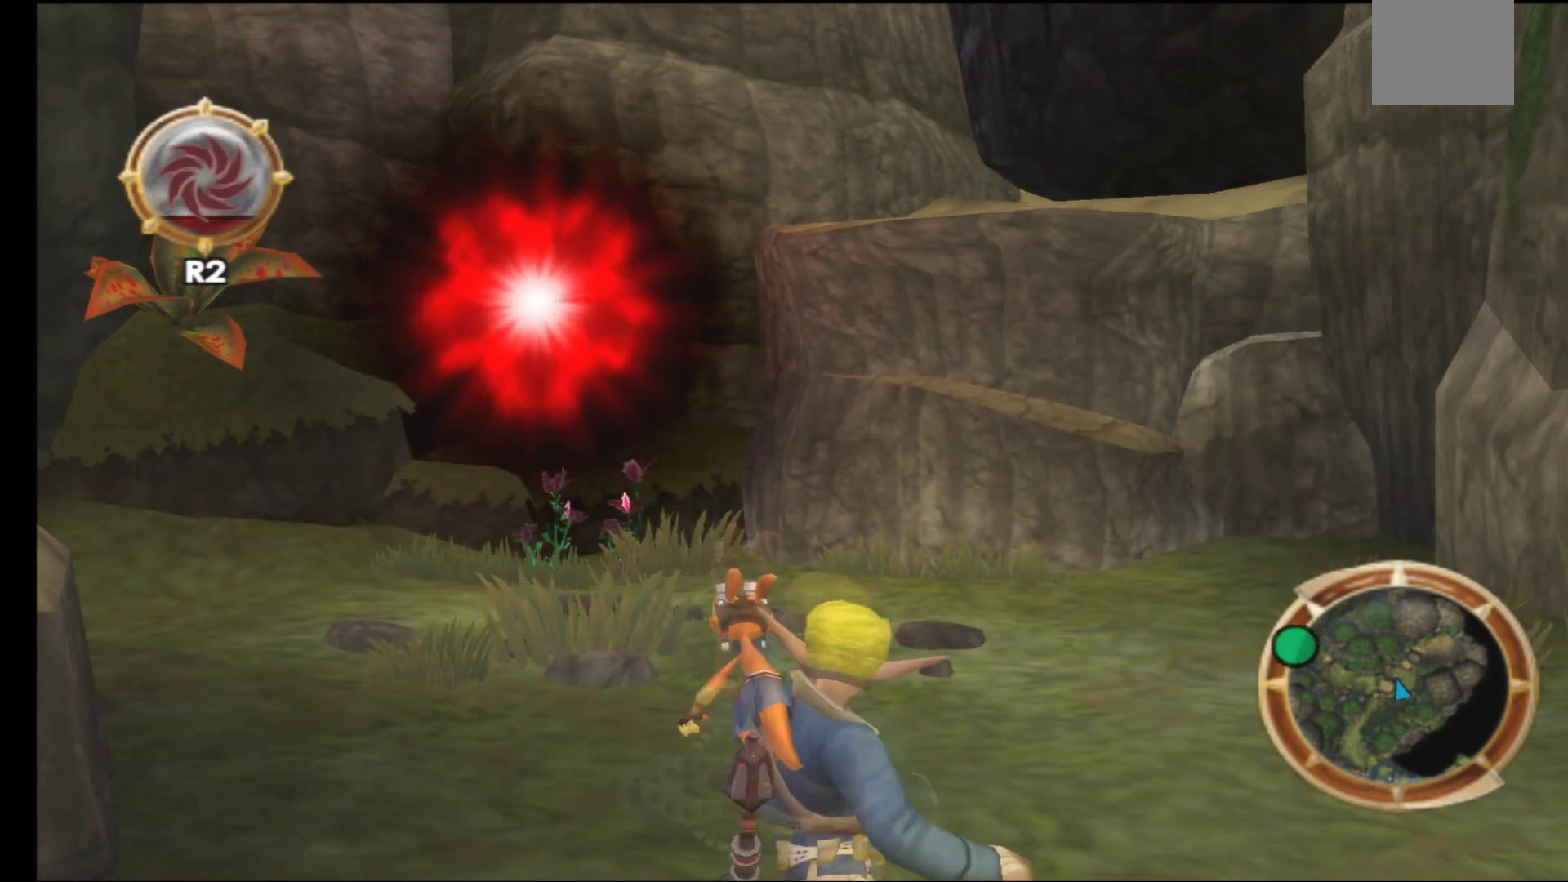
{"buttons": [], "left_stick": "center", "right_stick": "center", "events": [[33, "X", "up"]]}
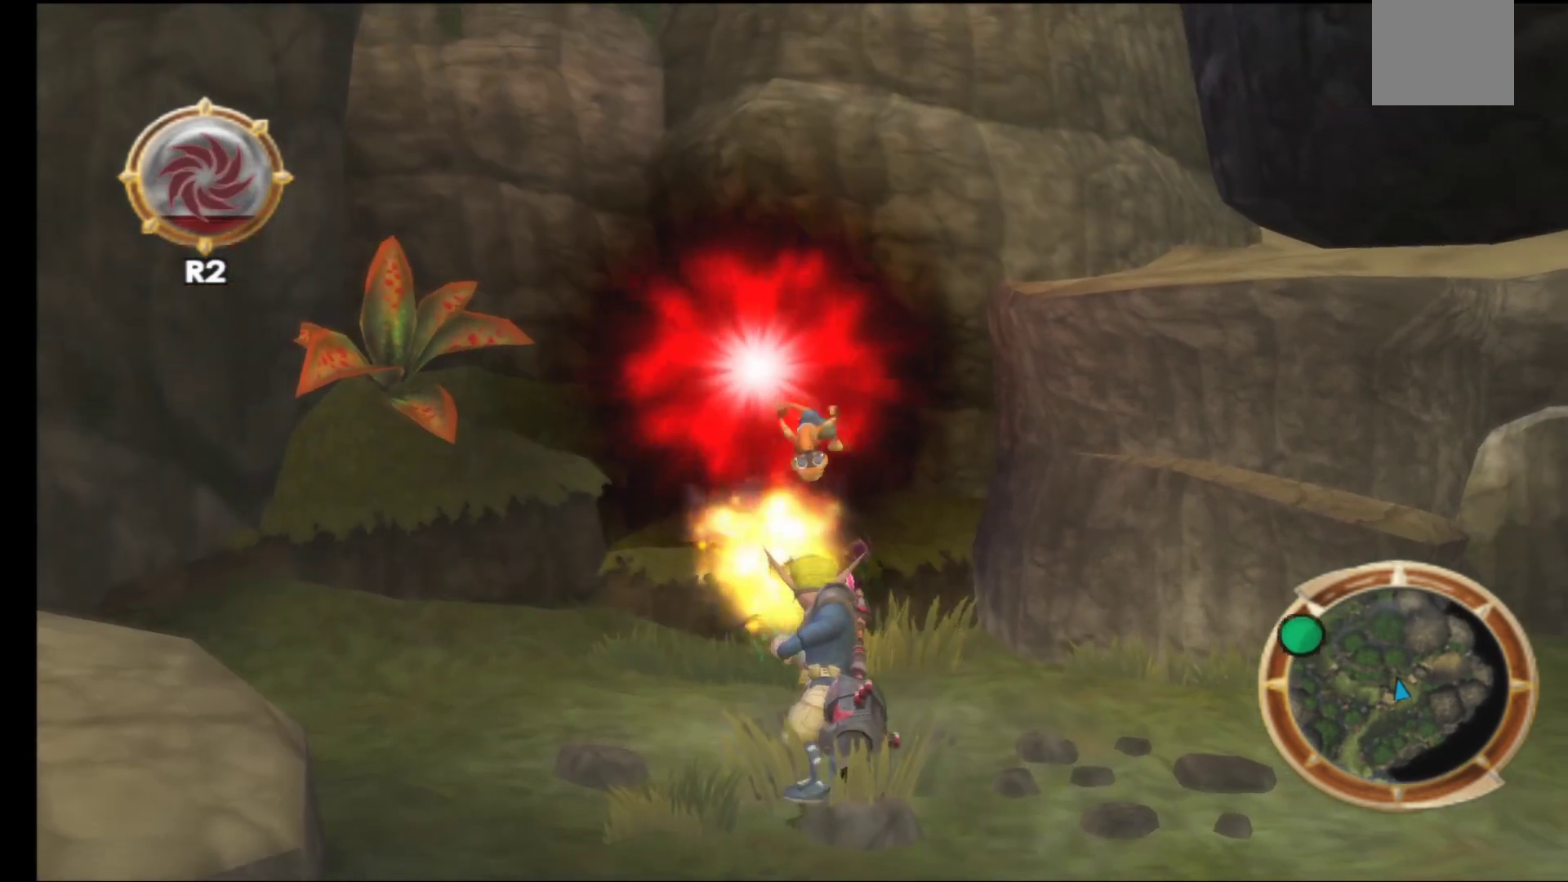
{"buttons": [], "left_stick": "center", "right_stick": "center", "events": [[67, "R1", "down"], [250, "R1", "up"]]}
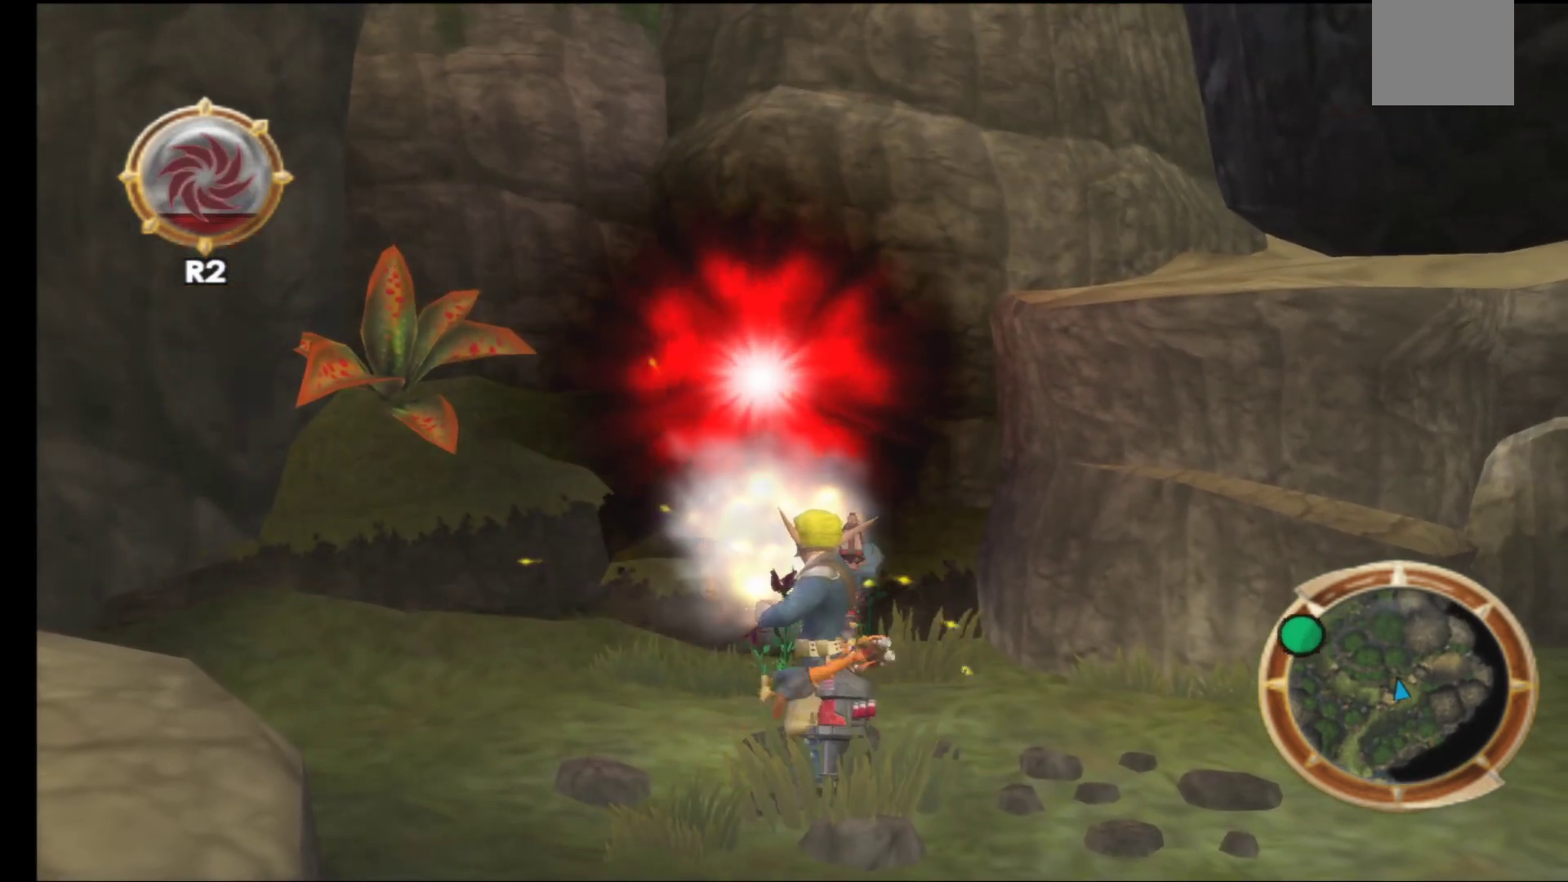
{"buttons": [], "left_stick": "center", "right_stick": "center", "events": [[83, "R1", "down"], [200, "R1", "up"]]}
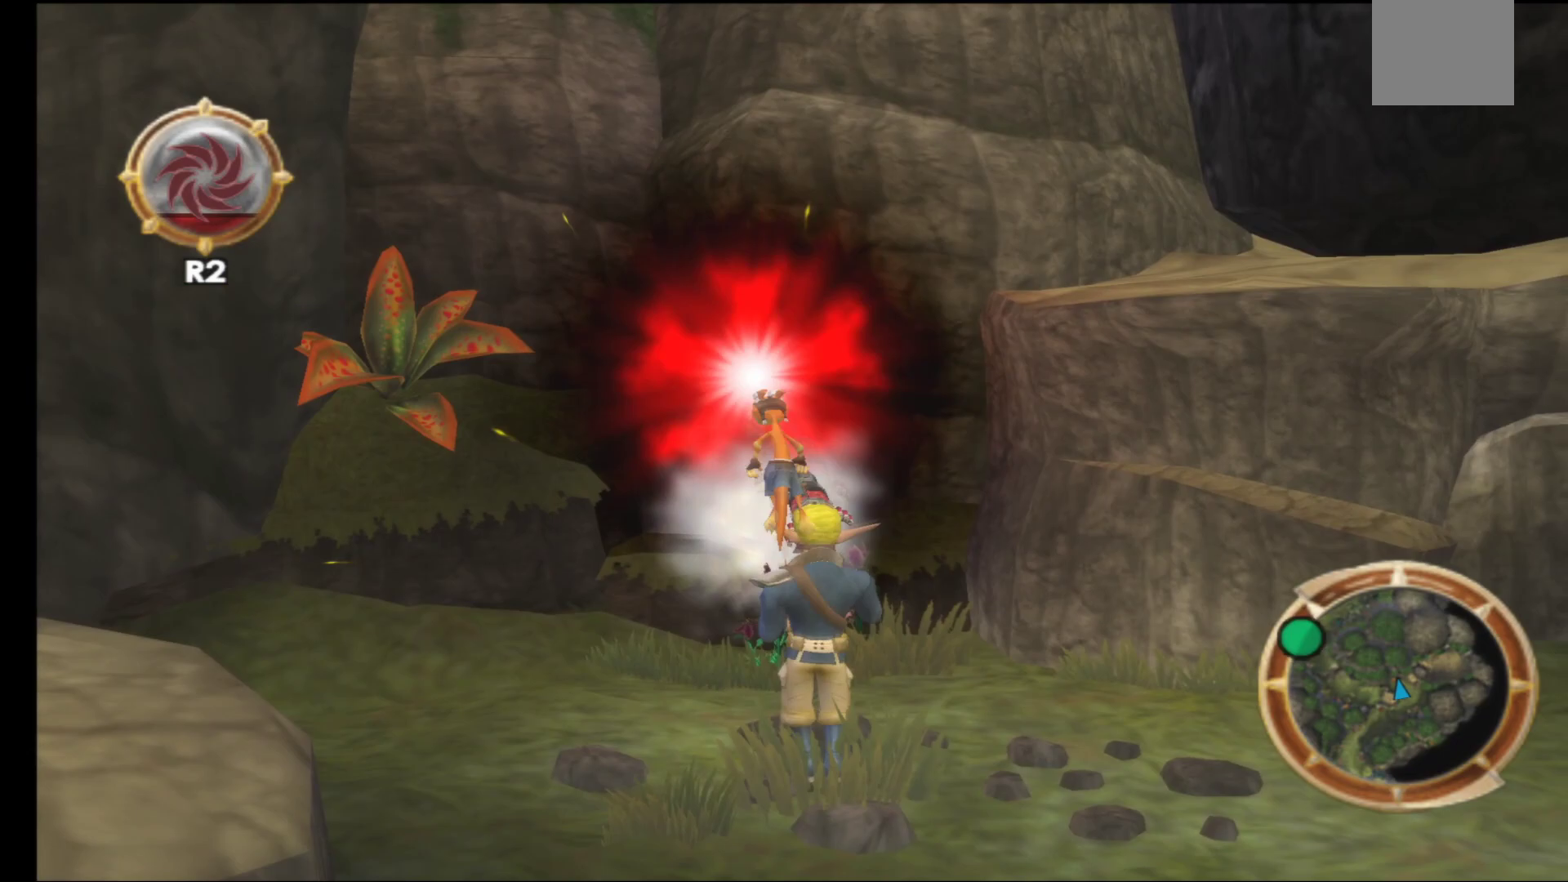
{"buttons": ["R1"], "left_stick": "center", "right_stick": "center", "events": [[33, "R1", "down"], [167, "R1", "up"], [467, "R1", "down"]]}
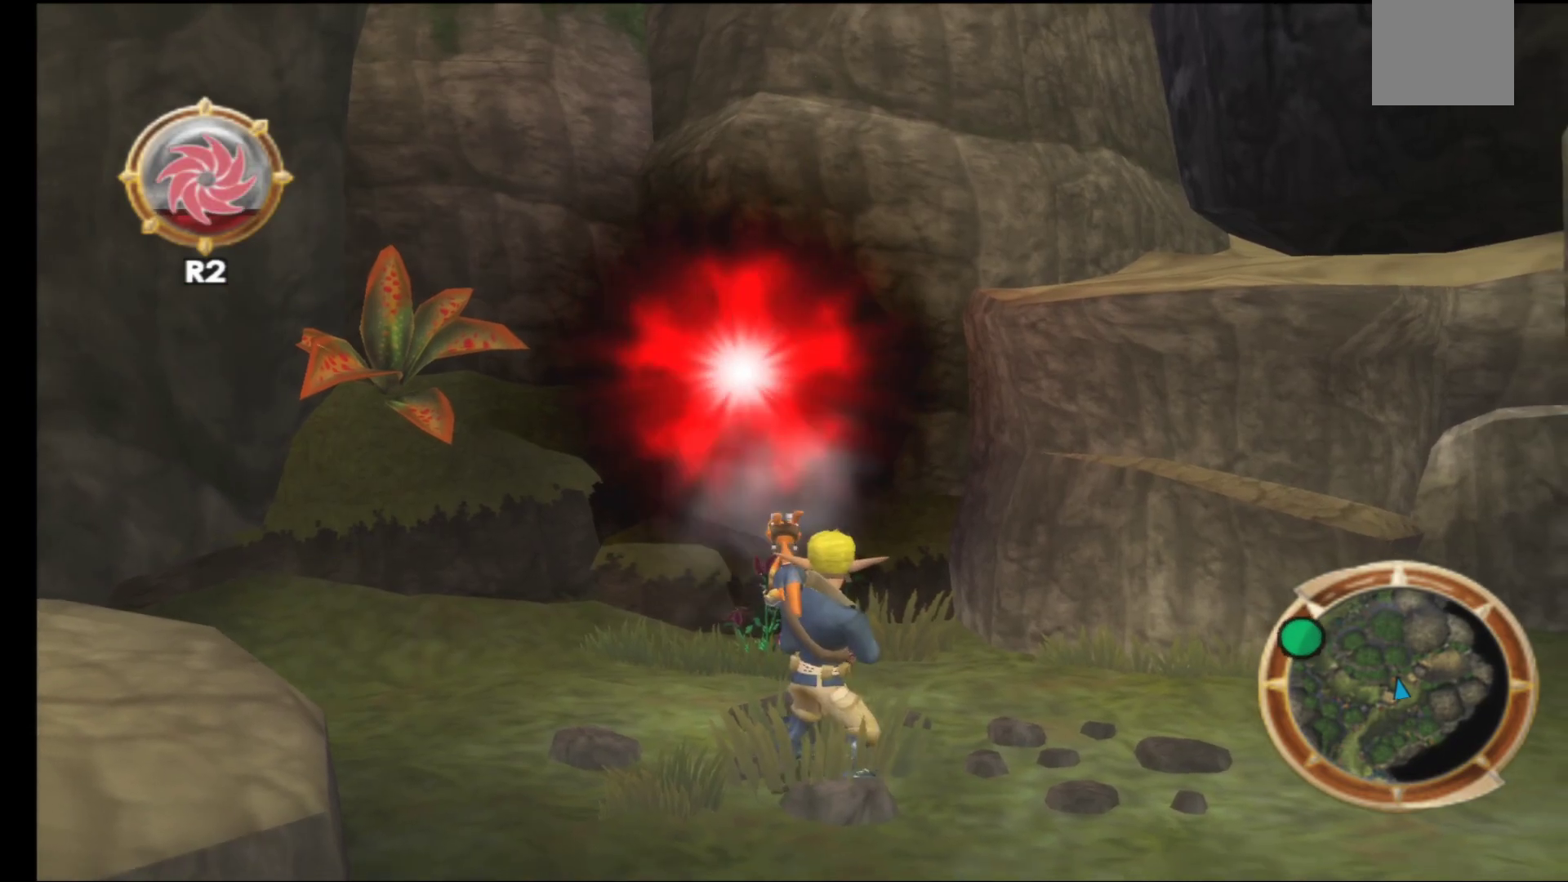
{"buttons": [], "left_stick": "center", "right_stick": "center", "events": [[83, "R1", "up"]]}
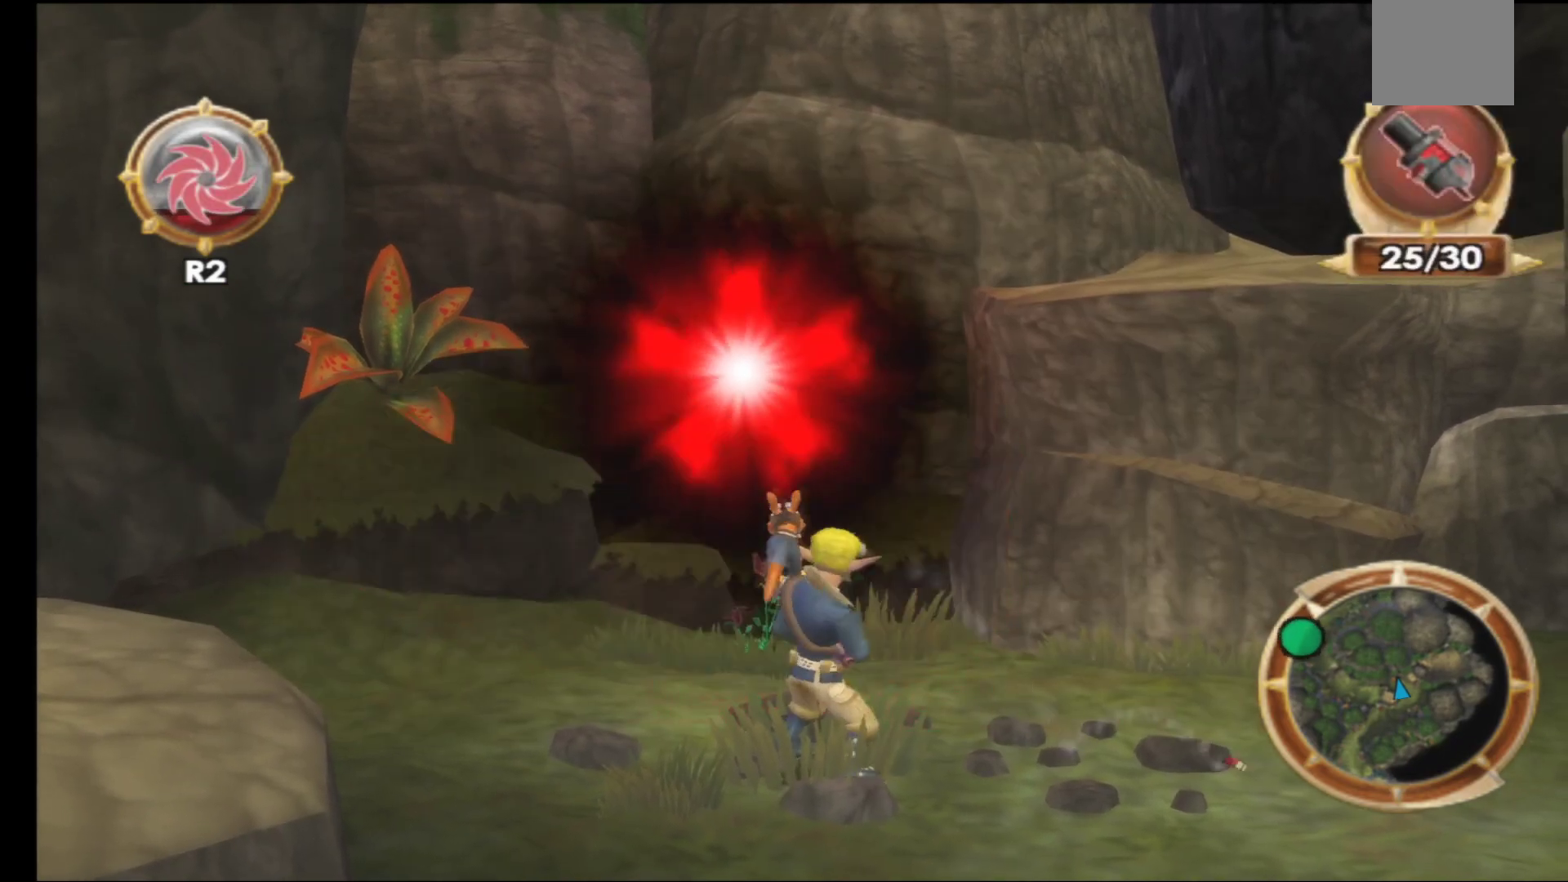
{"buttons": [], "left_stick": "up", "right_stick": "center", "events": [[383, "left_stick", "up"]]}
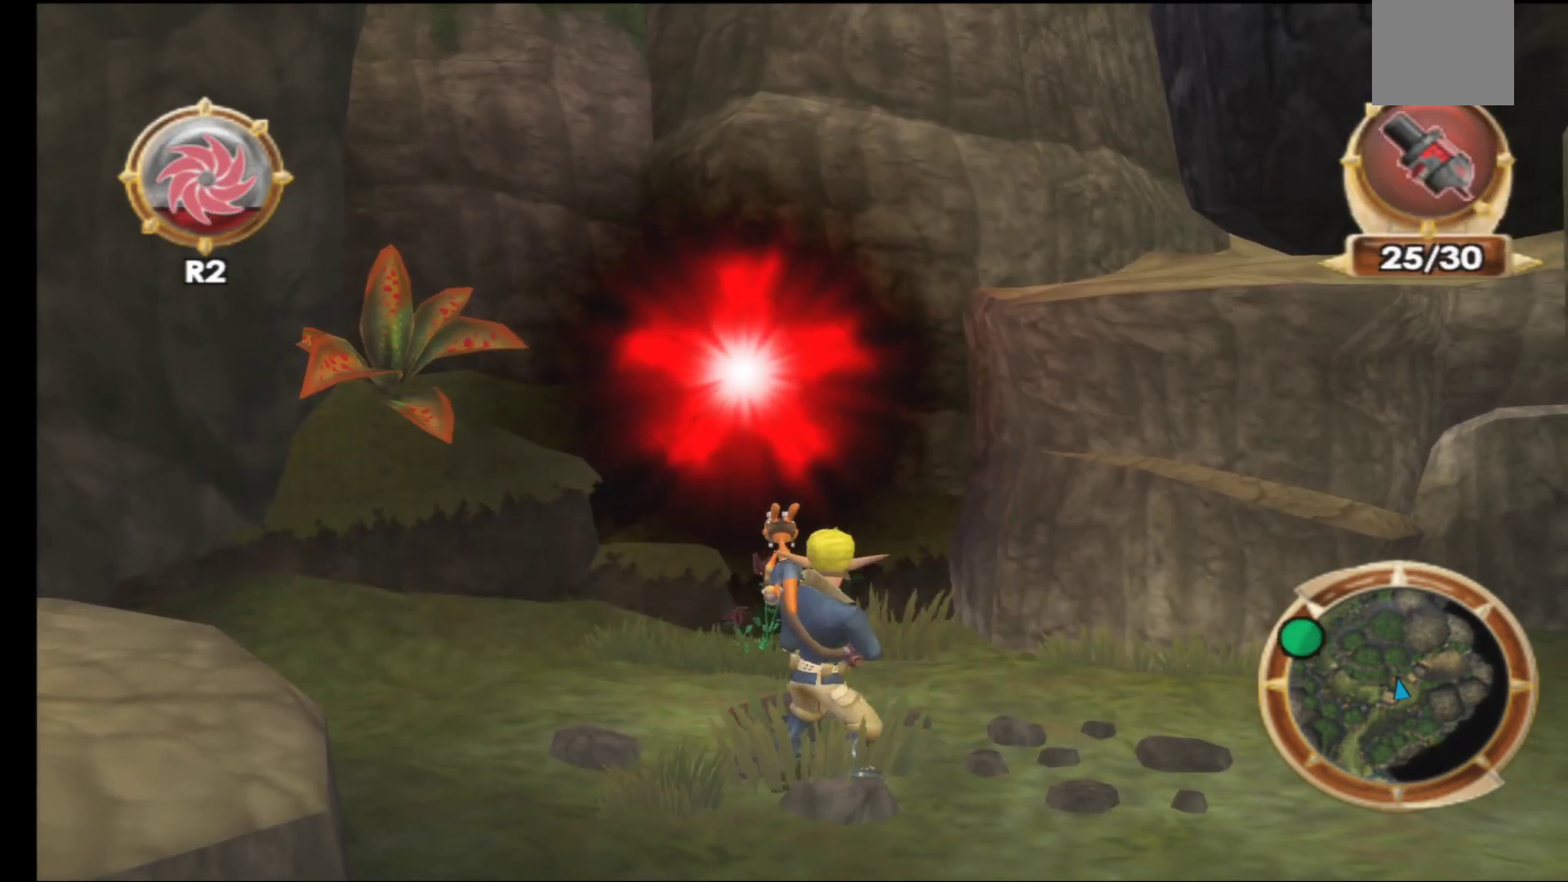
{"buttons": [], "left_stick": "center", "right_stick": "center", "events": [[100, "left_stick", "center"]]}
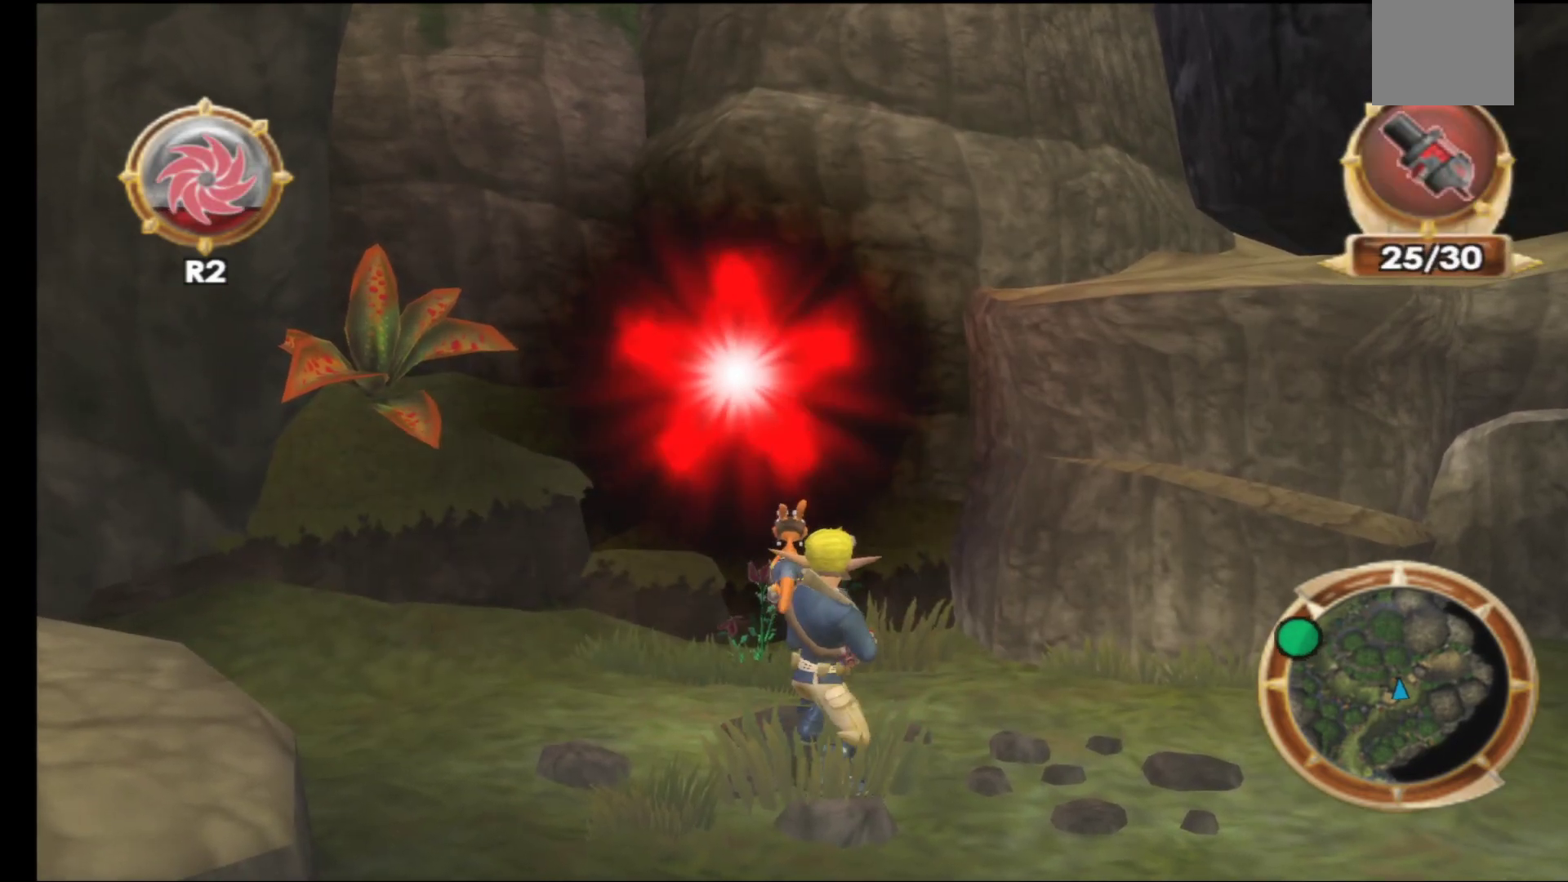
{"buttons": [], "left_stick": "center", "right_stick": "center", "events": []}
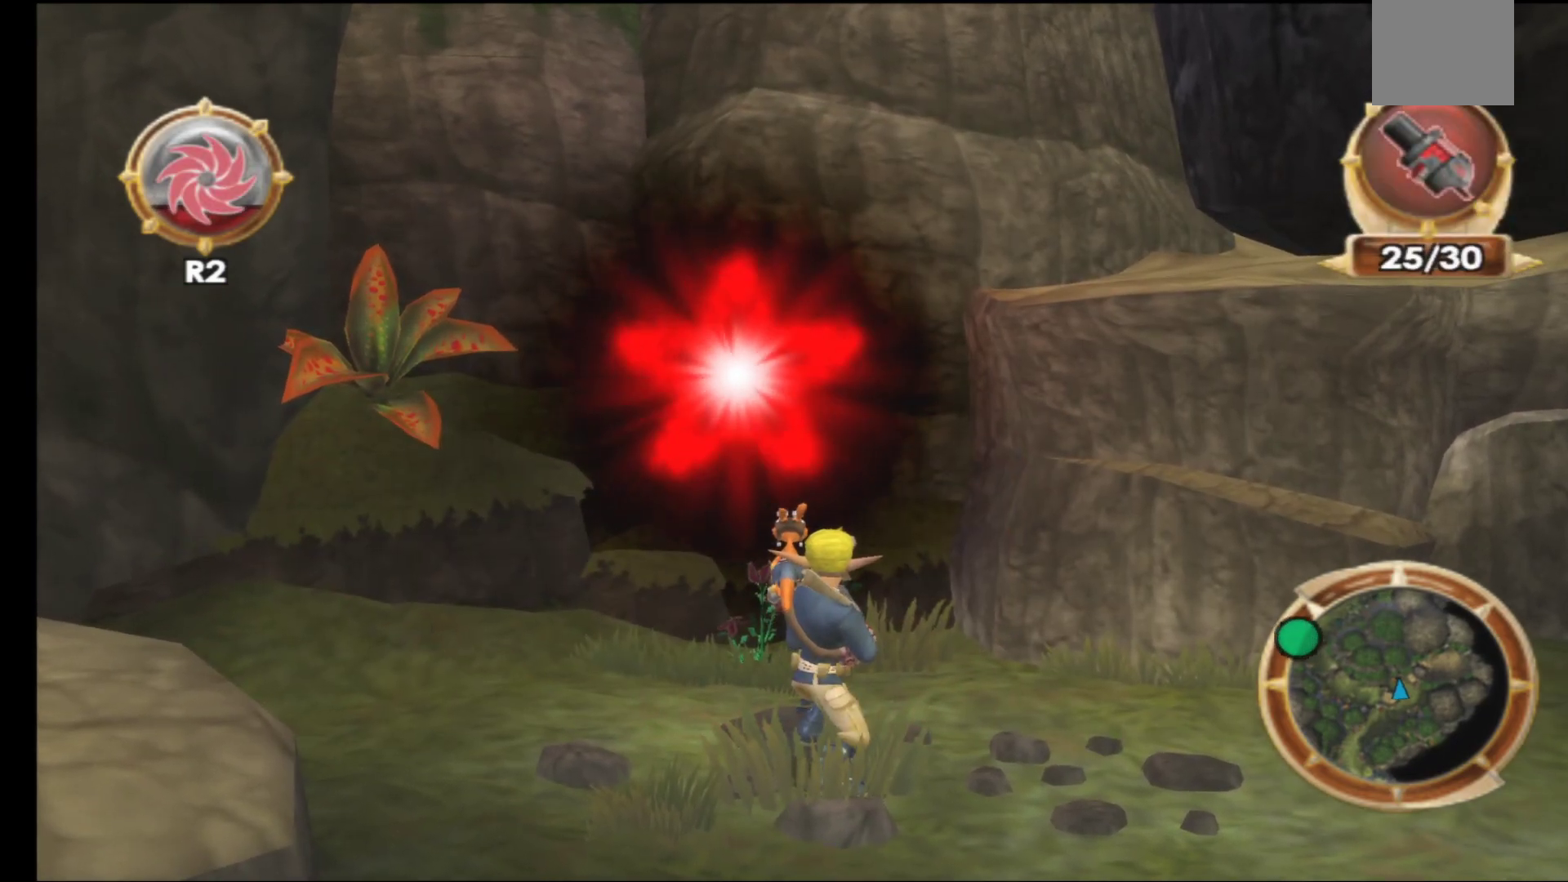
{"buttons": [], "left_stick": "center", "right_stick": "center", "events": []}
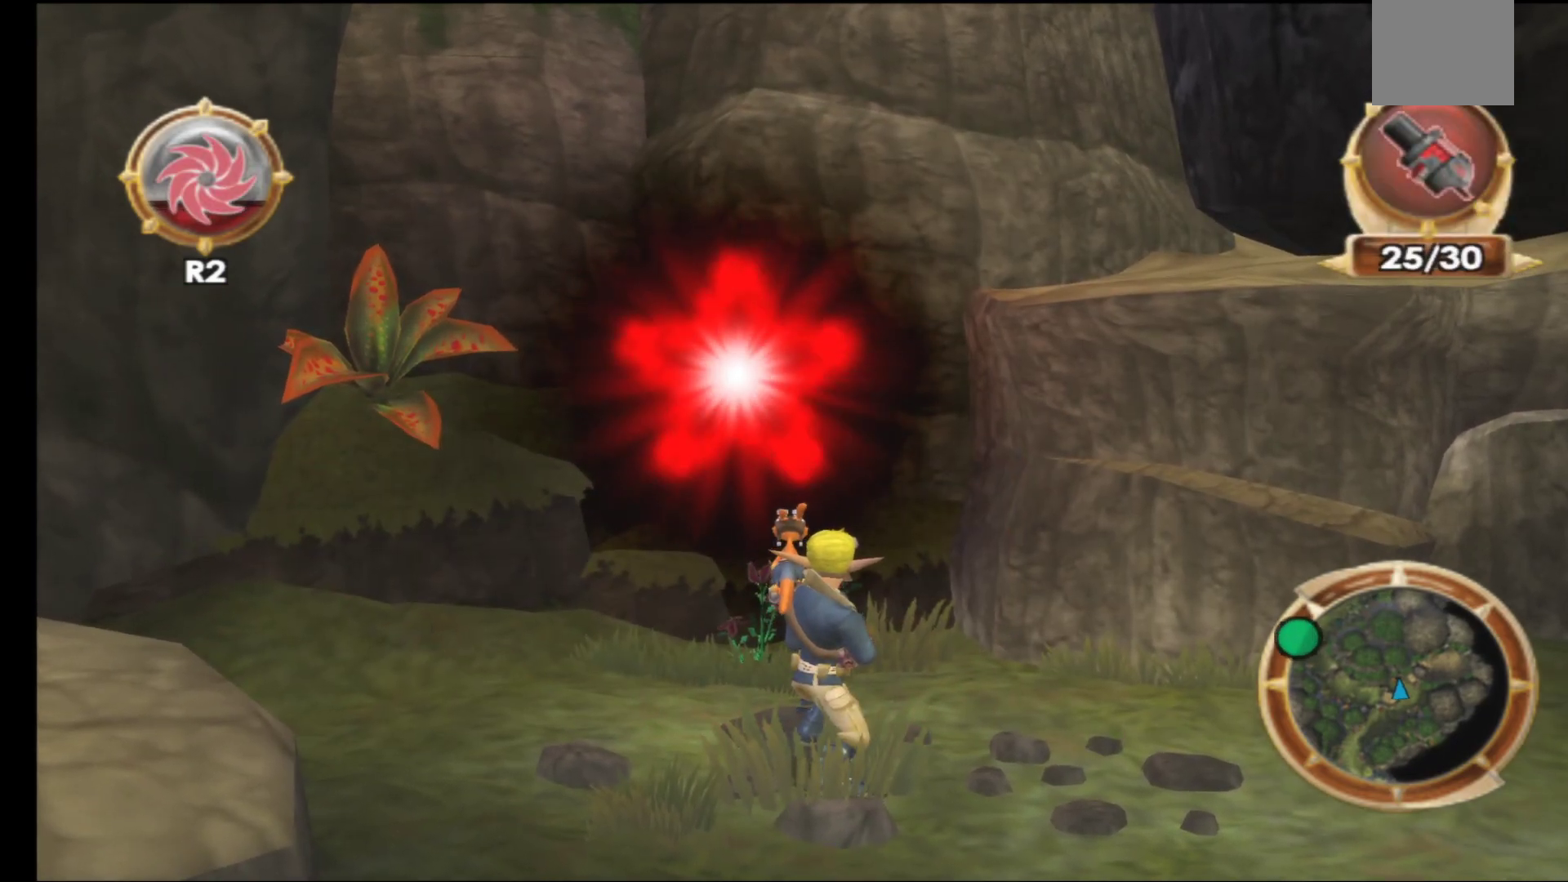
{"buttons": [], "left_stick": "center", "right_stick": "center", "events": [[83, "DPAD_RIGHT", "down"], [233, "DPAD_RIGHT", "up"]]}
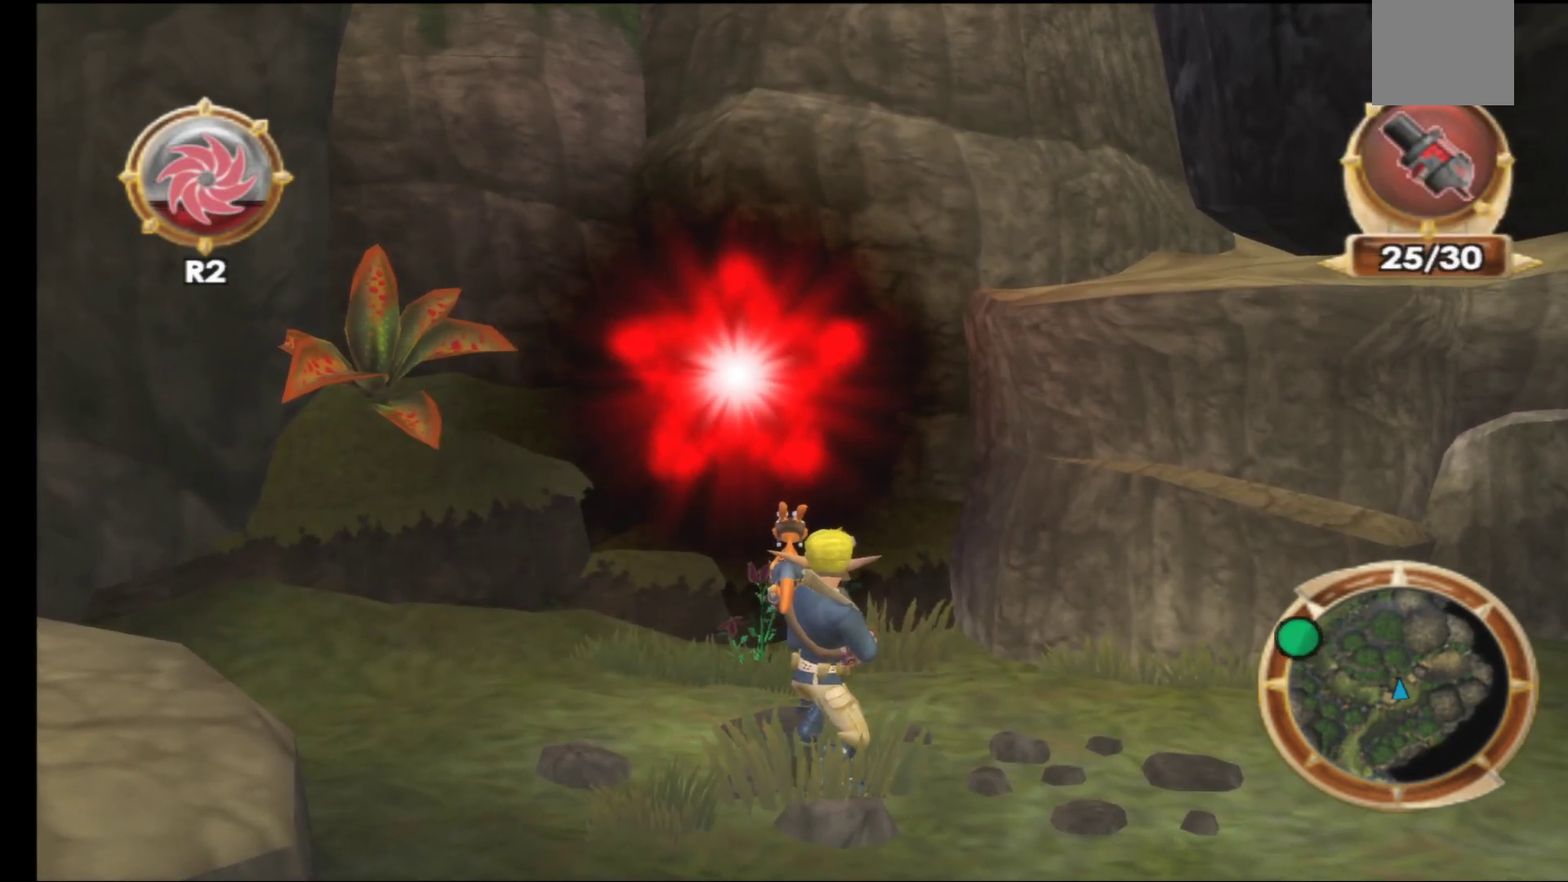
{"buttons": [], "left_stick": "center", "right_stick": "center", "events": []}
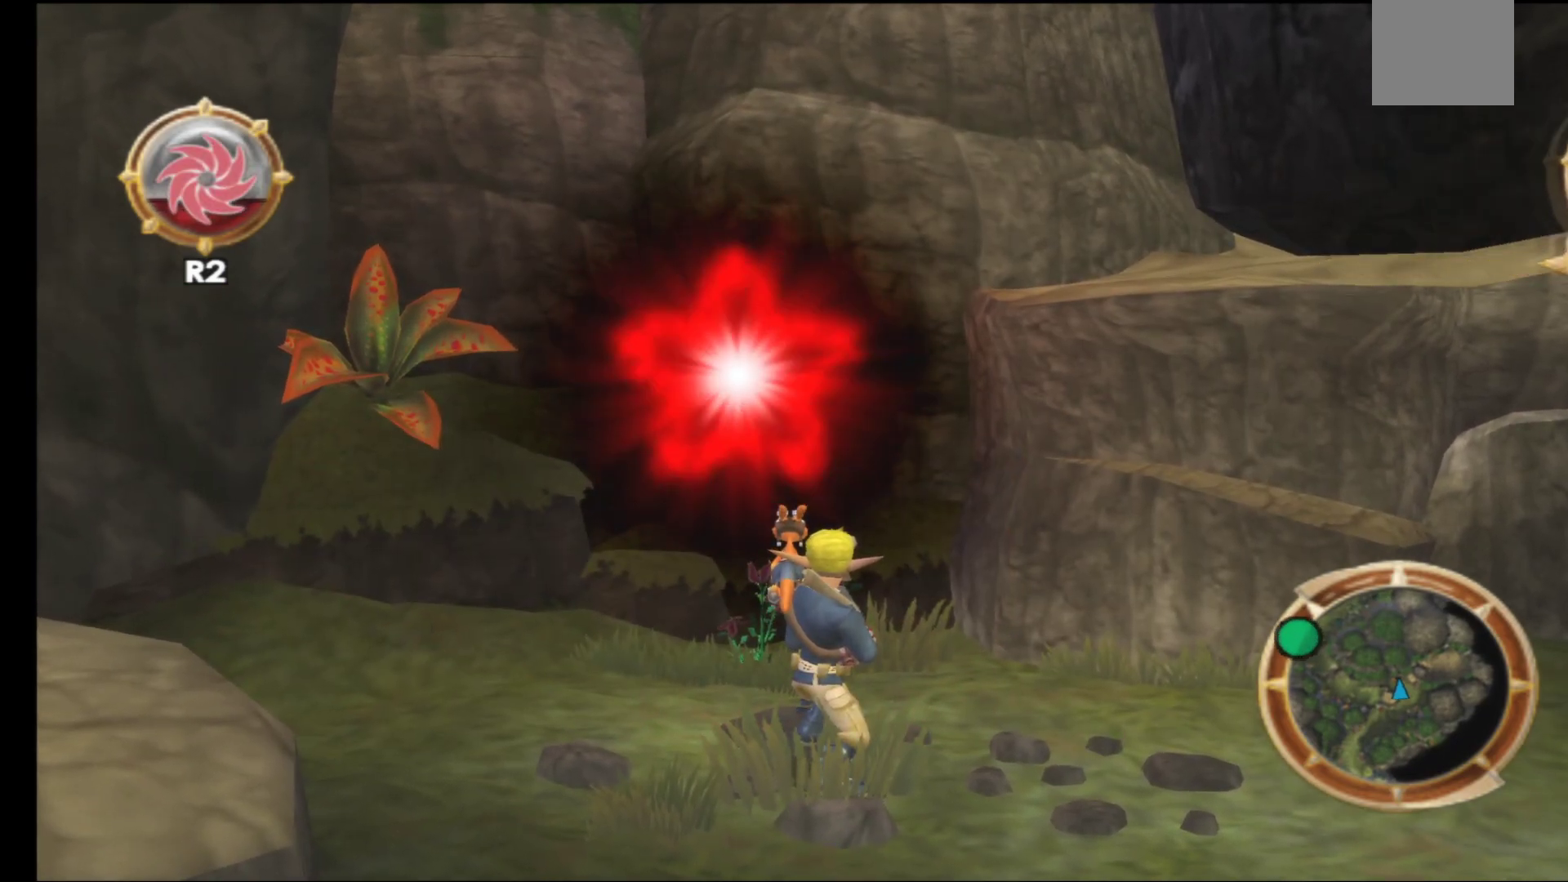
{"buttons": ["R2"], "left_stick": "center", "right_stick": "center", "events": [[233, "R2", "down"]]}
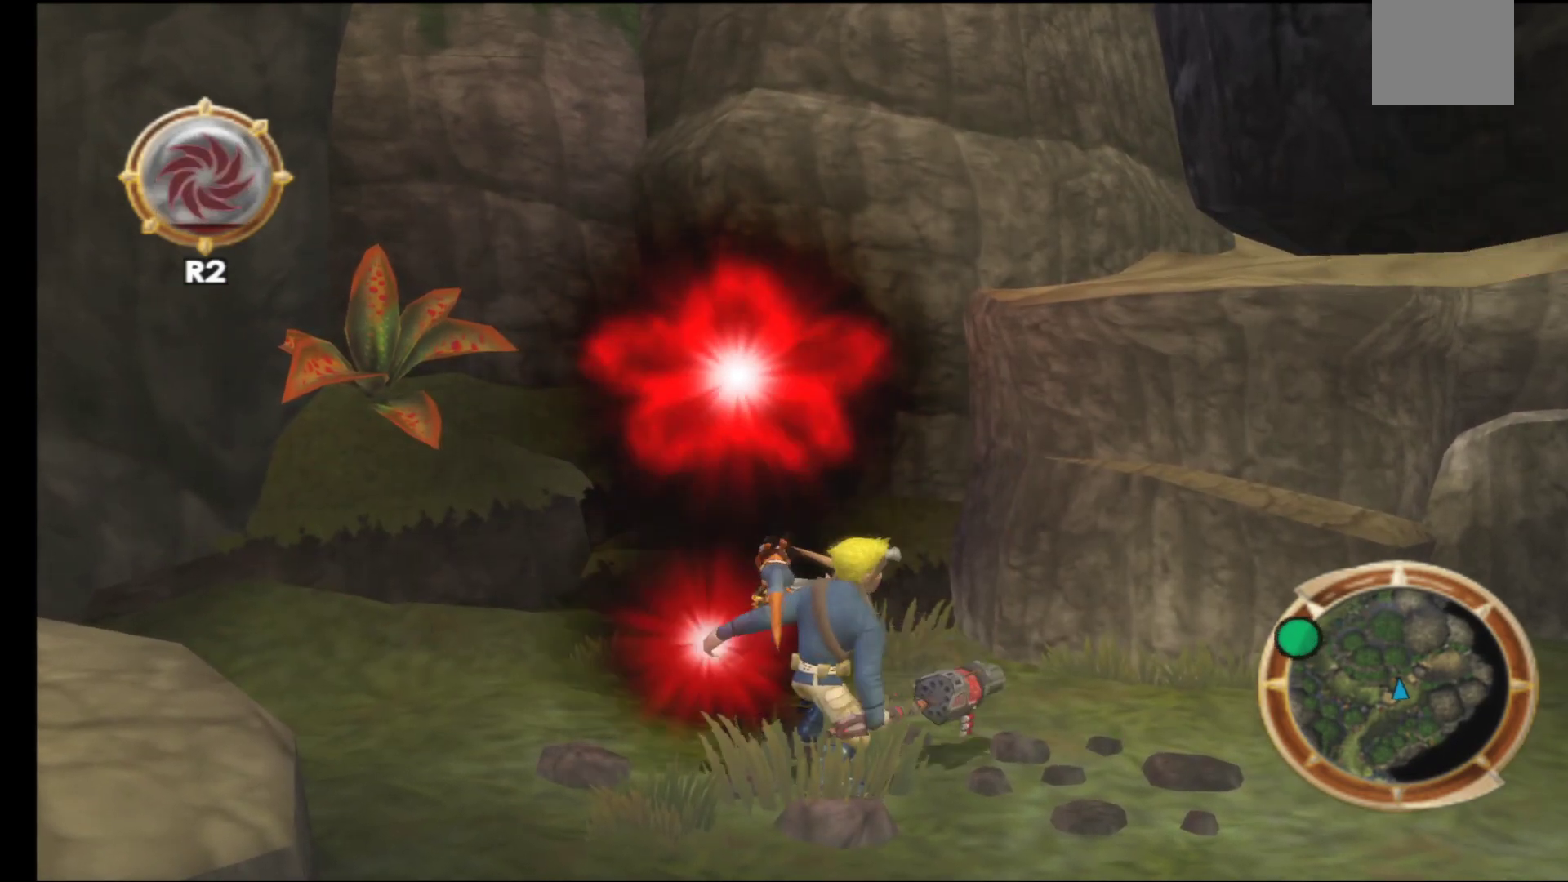
{"buttons": ["R2"], "left_stick": "center", "right_stick": "center", "events": []}
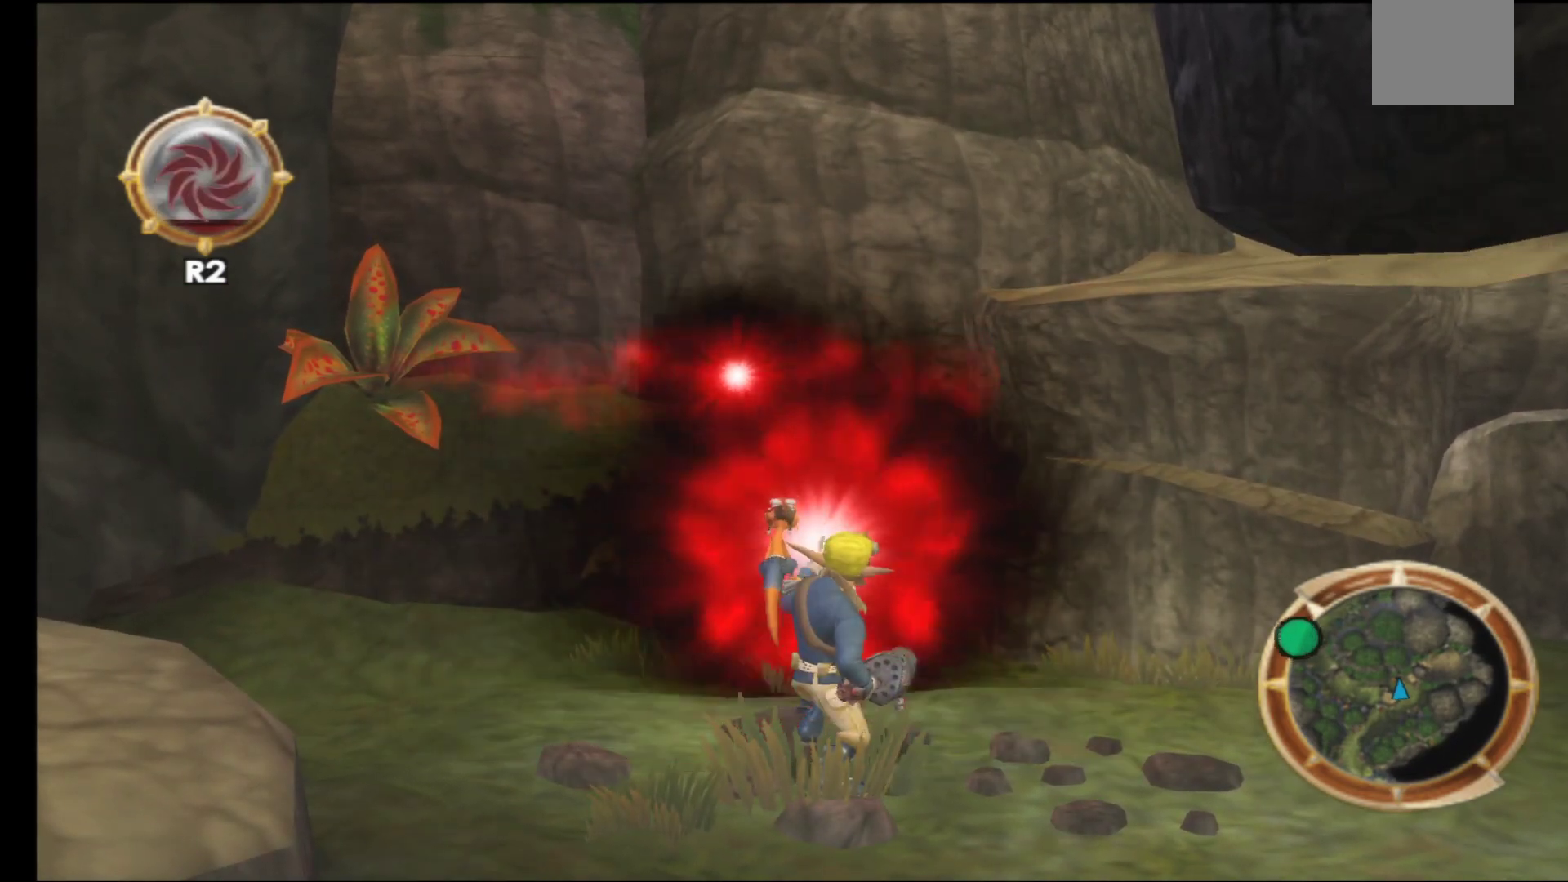
{"buttons": ["R2"], "left_stick": "center", "right_stick": "center", "events": []}
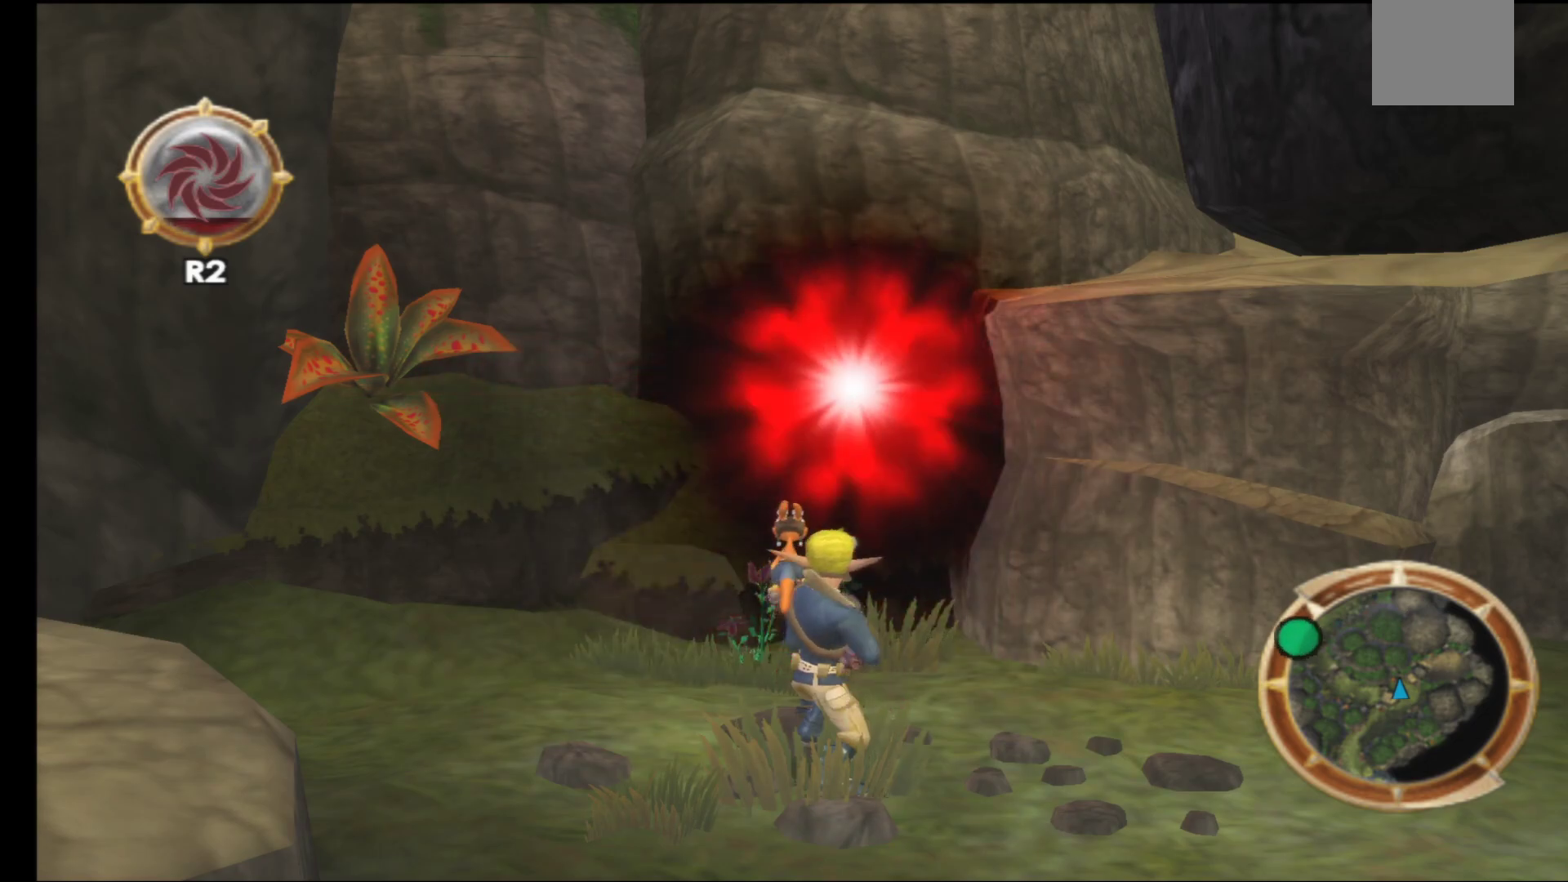
{"buttons": ["R1"], "left_stick": "center", "right_stick": "center", "events": [[283, "R1", "down"], [500, "R2", "up"]]}
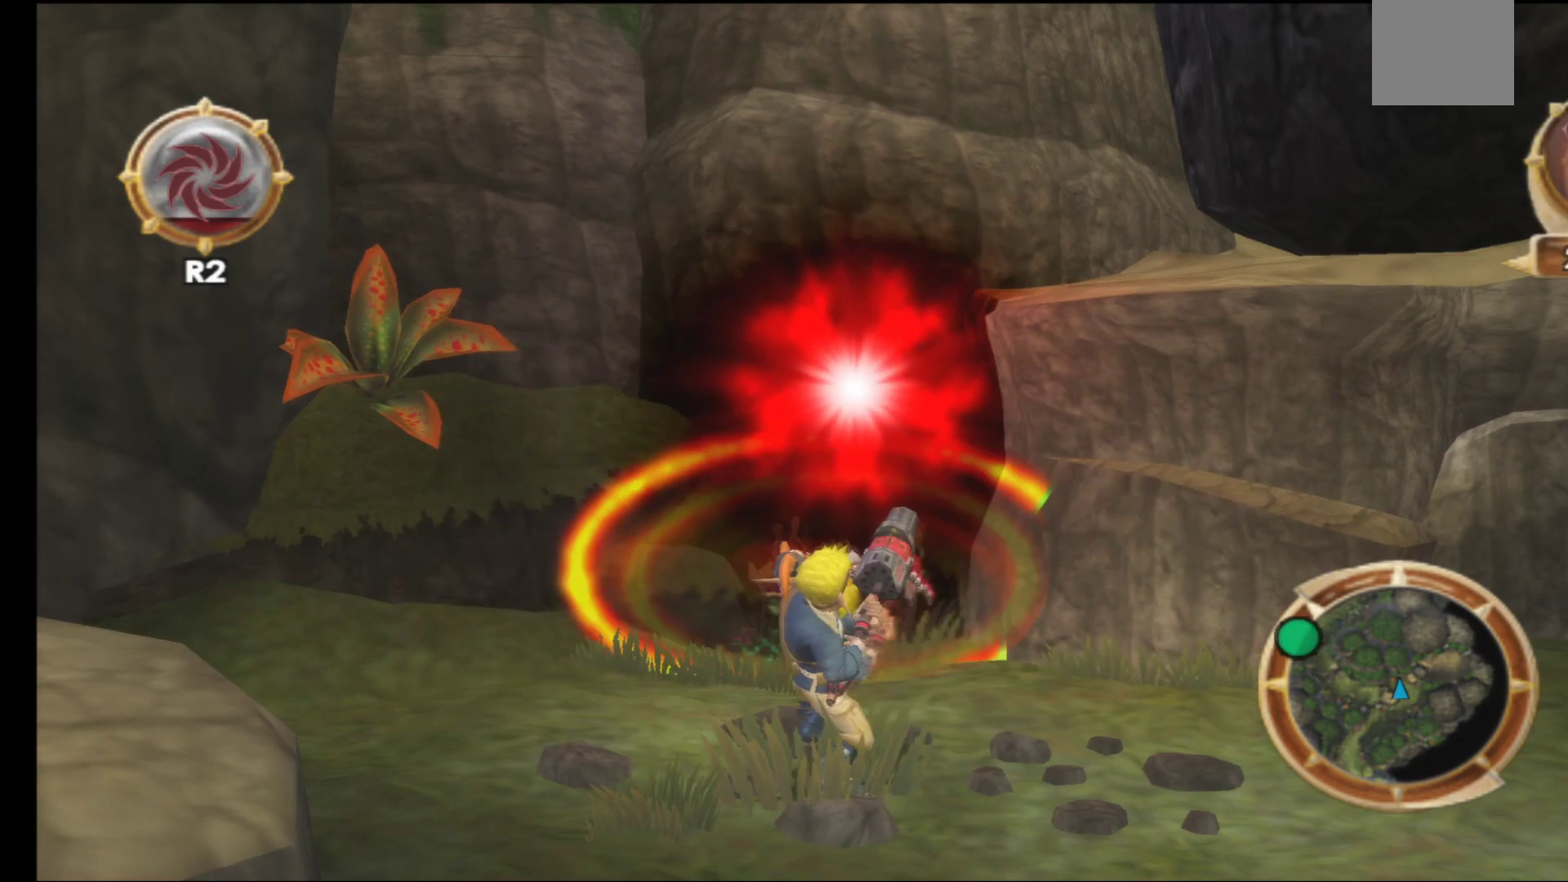
{"buttons": ["L1"], "left_stick": "center", "right_stick": "center", "events": [[67, "R1", "up"], [467, "L1", "down"]]}
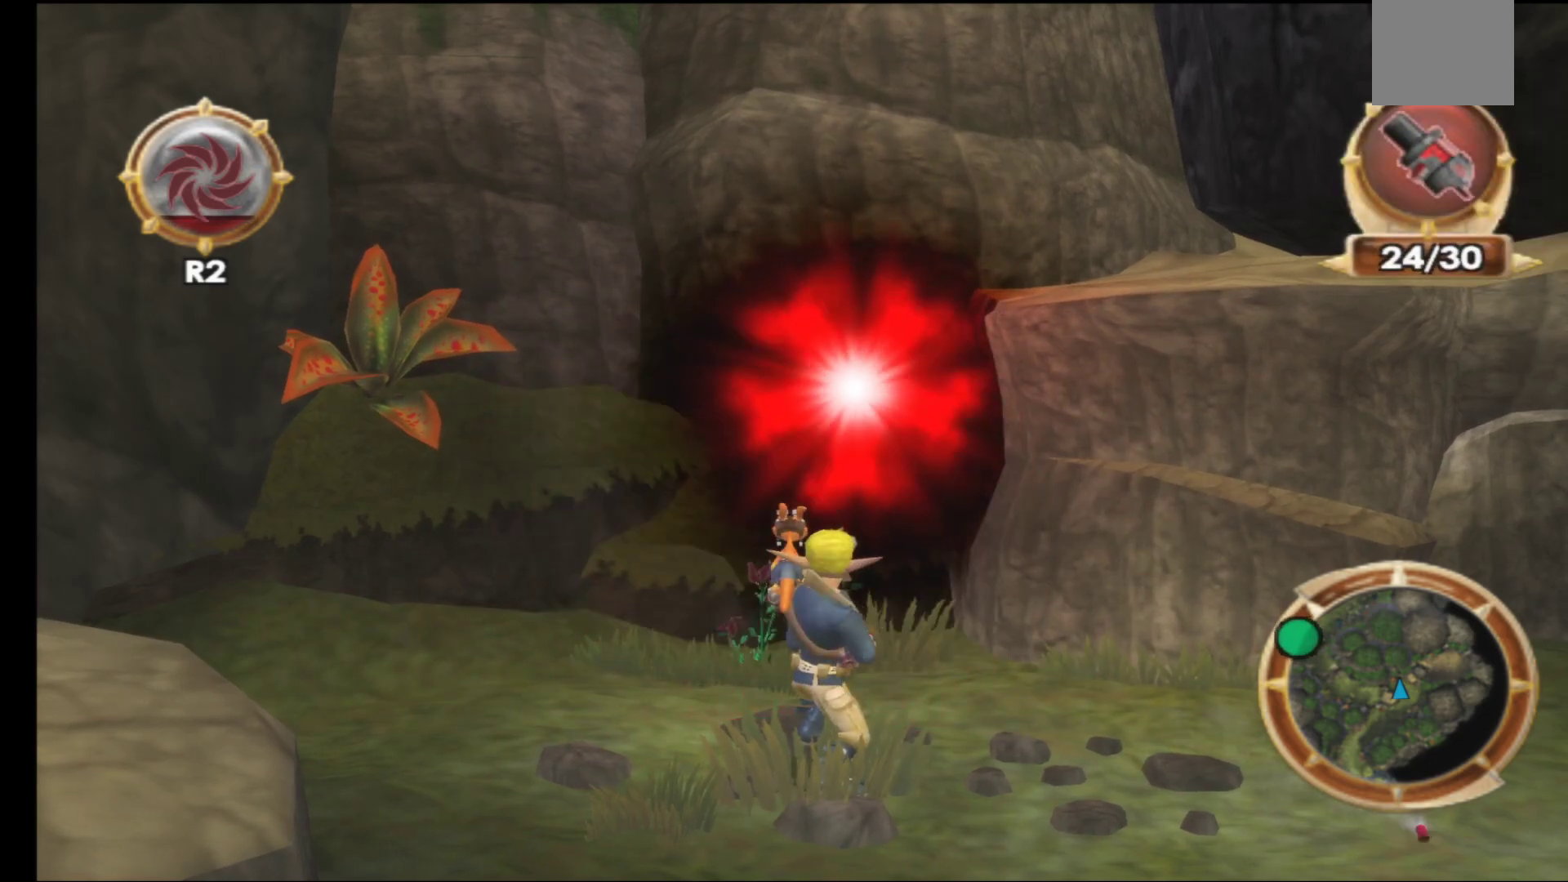
{"buttons": ["L2"], "left_stick": "center", "right_stick": "center", "events": [[250, "L1", "up"], [383, "L2", "down"]]}
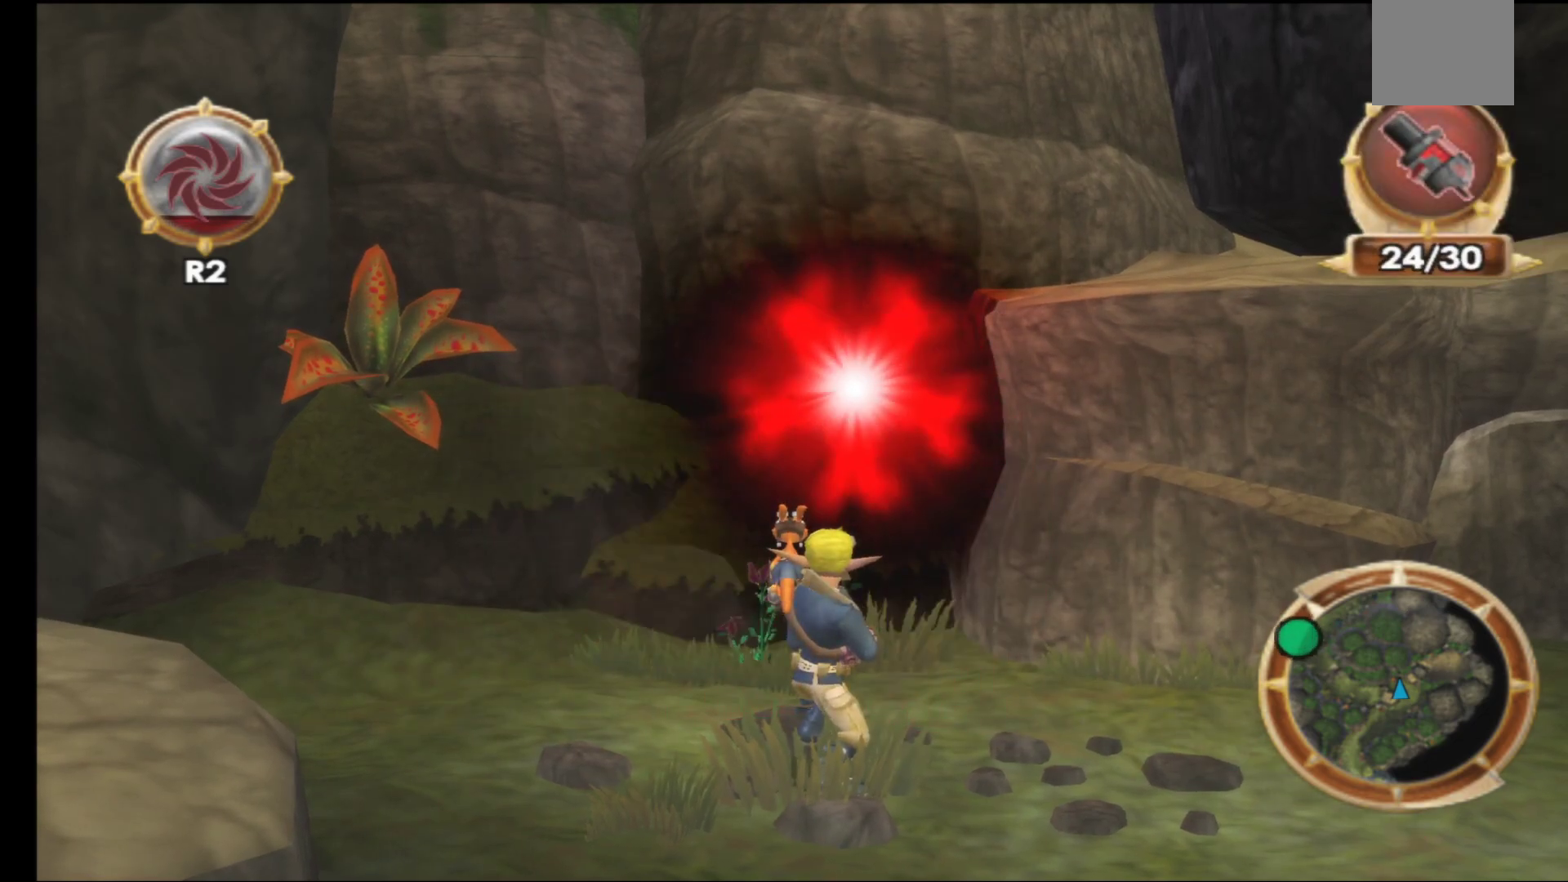
{"buttons": [], "left_stick": "center", "right_stick": "center", "events": [[367, "L2", "up"]]}